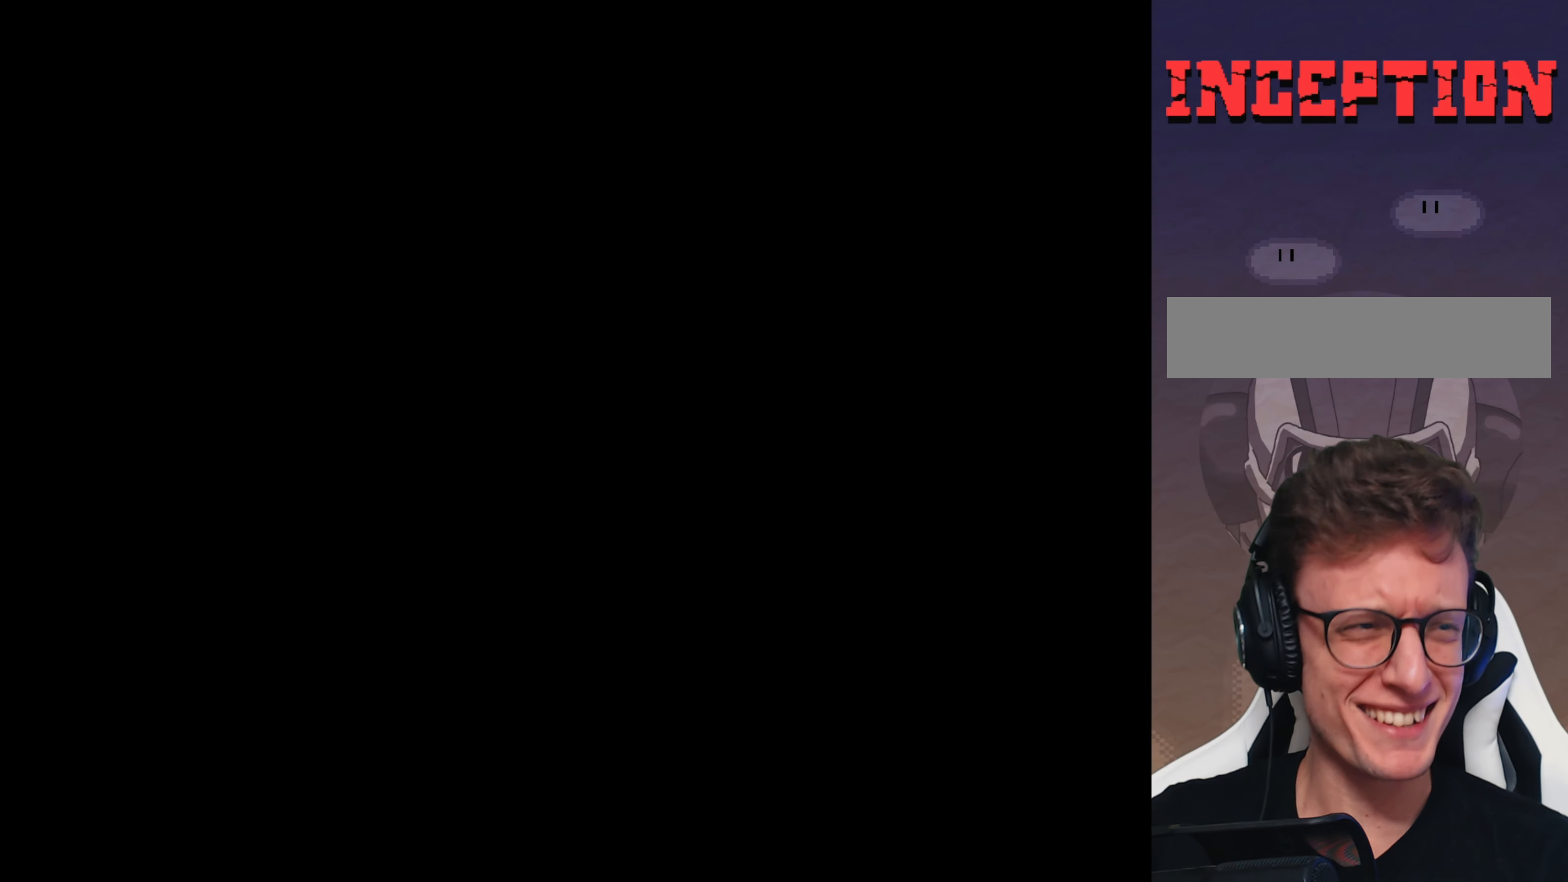
Gameplay with a controller (Nintendo layout); each line is a JSON object with the inputs held at the frame after it. "events" lists button and stick changes between this image and that frame as [ms after this image, input, new state], when the widget could be followed in between. Not read: L3 R3.
{"buttons": [], "events": []}
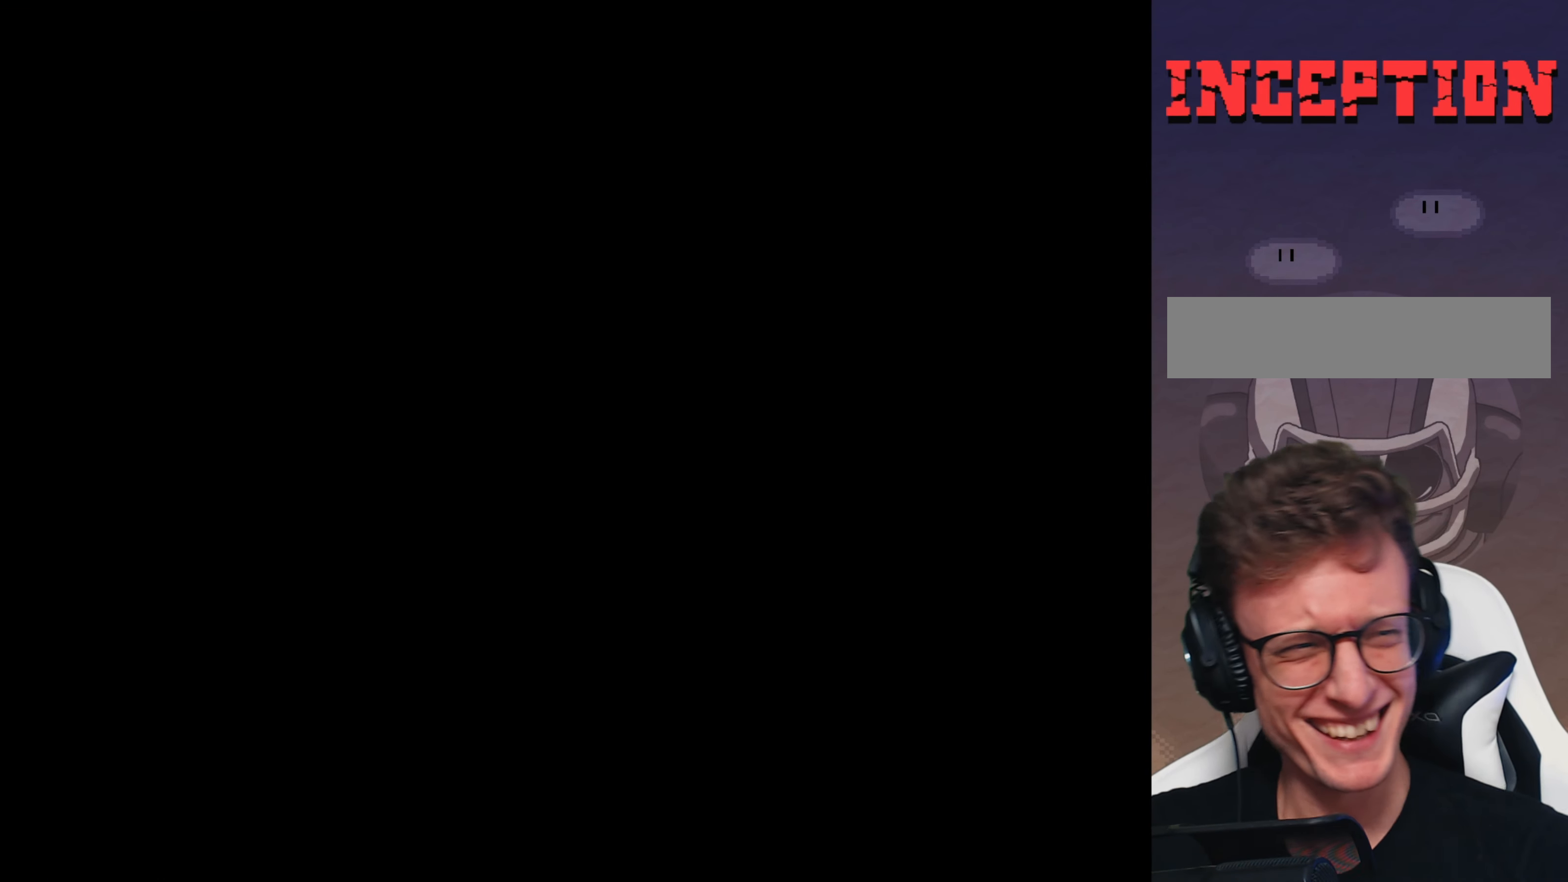
{"buttons": ["Y"], "events": [[300, "Y", "down"]]}
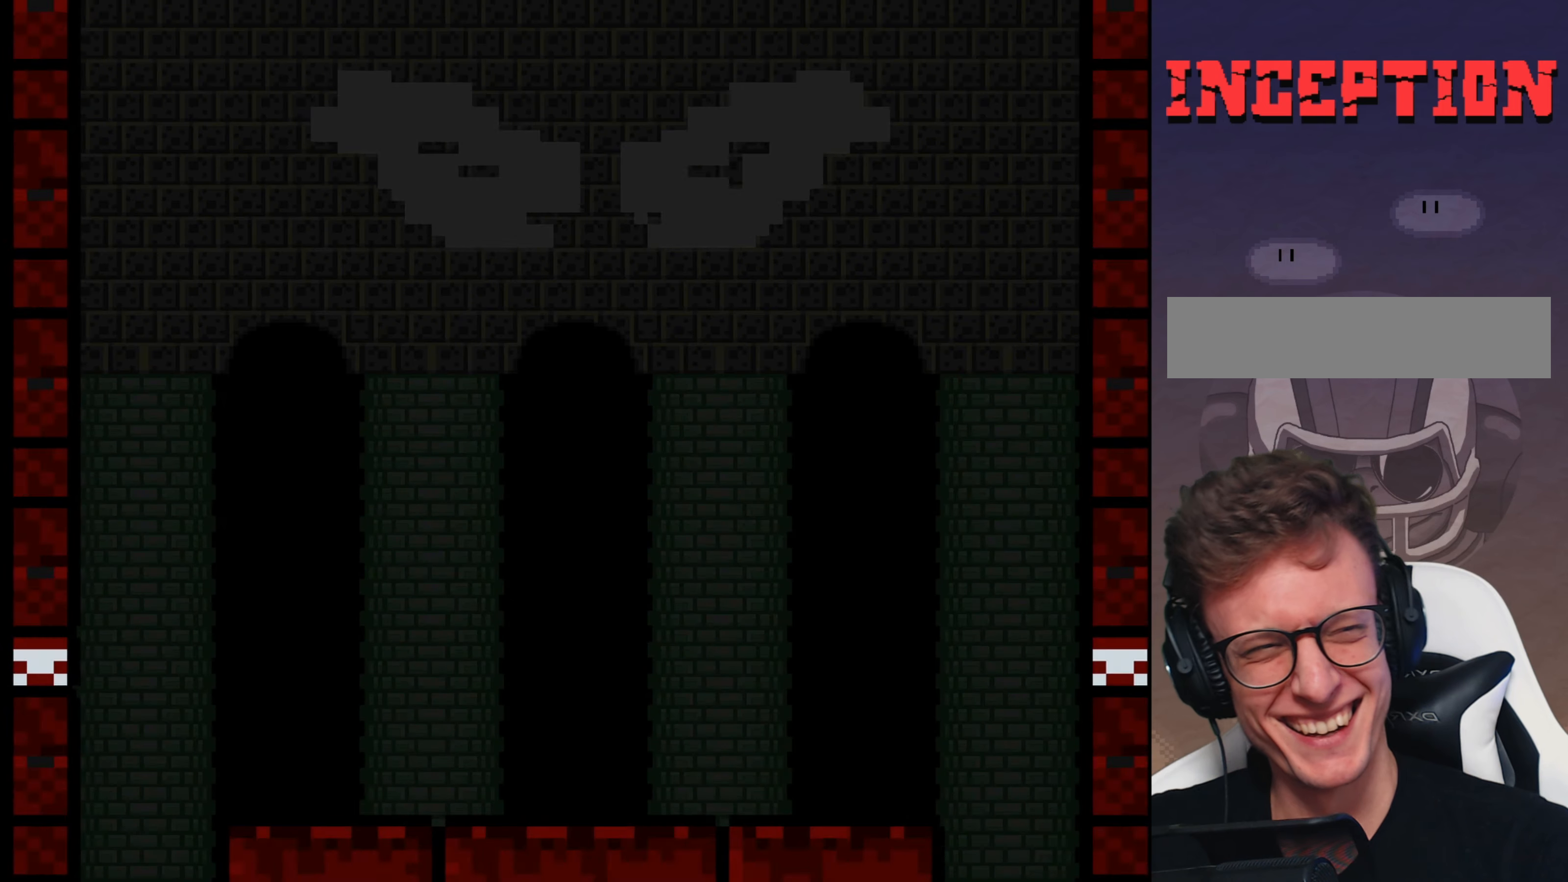
{"buttons": ["Y"], "events": []}
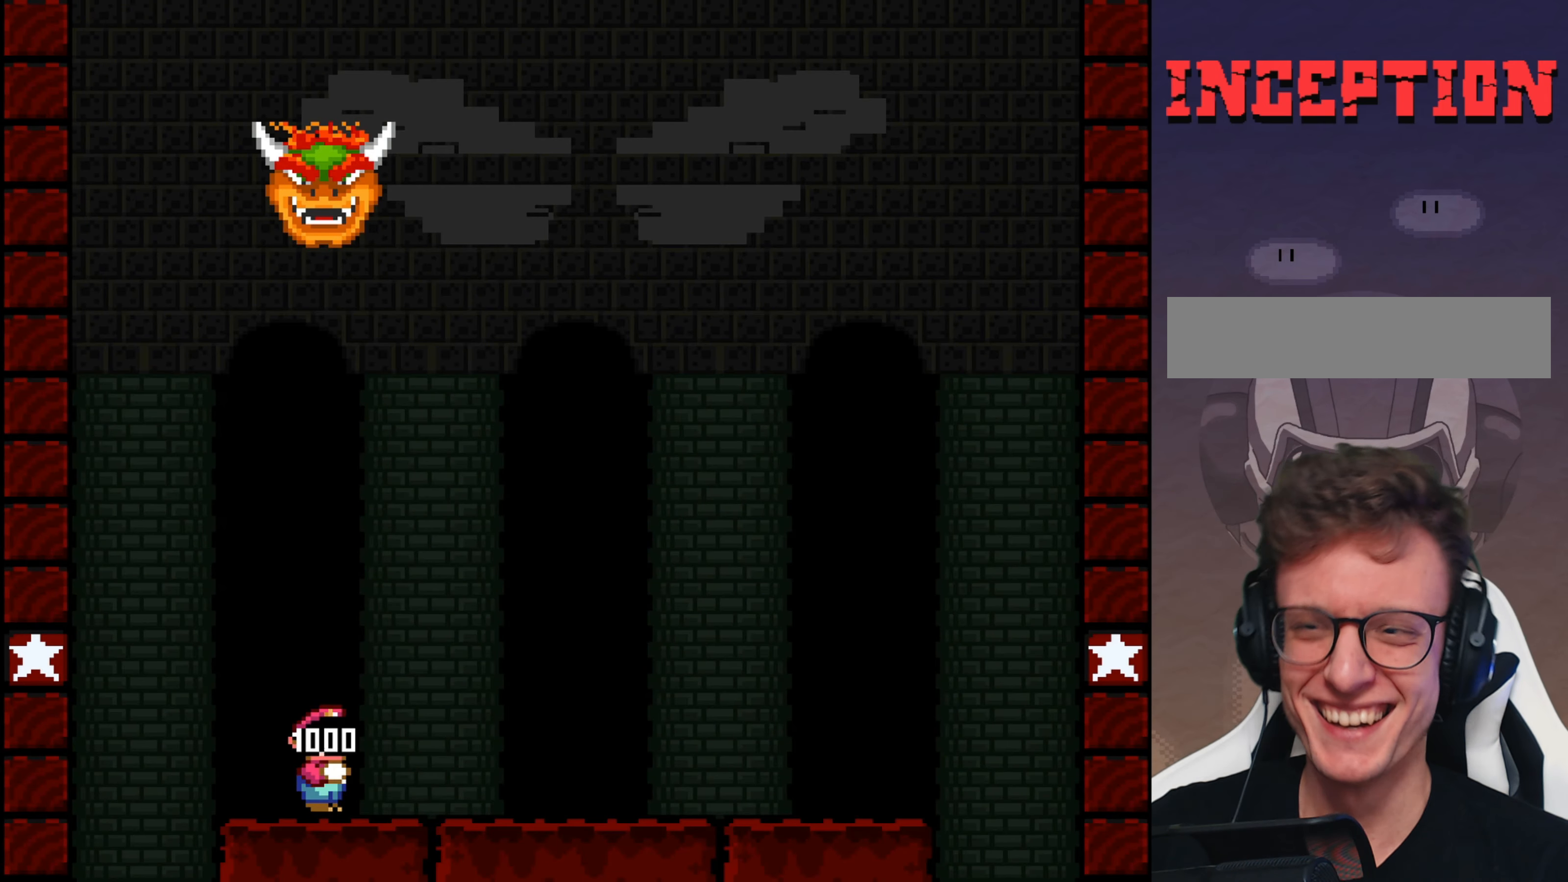
{"buttons": ["Y"], "events": []}
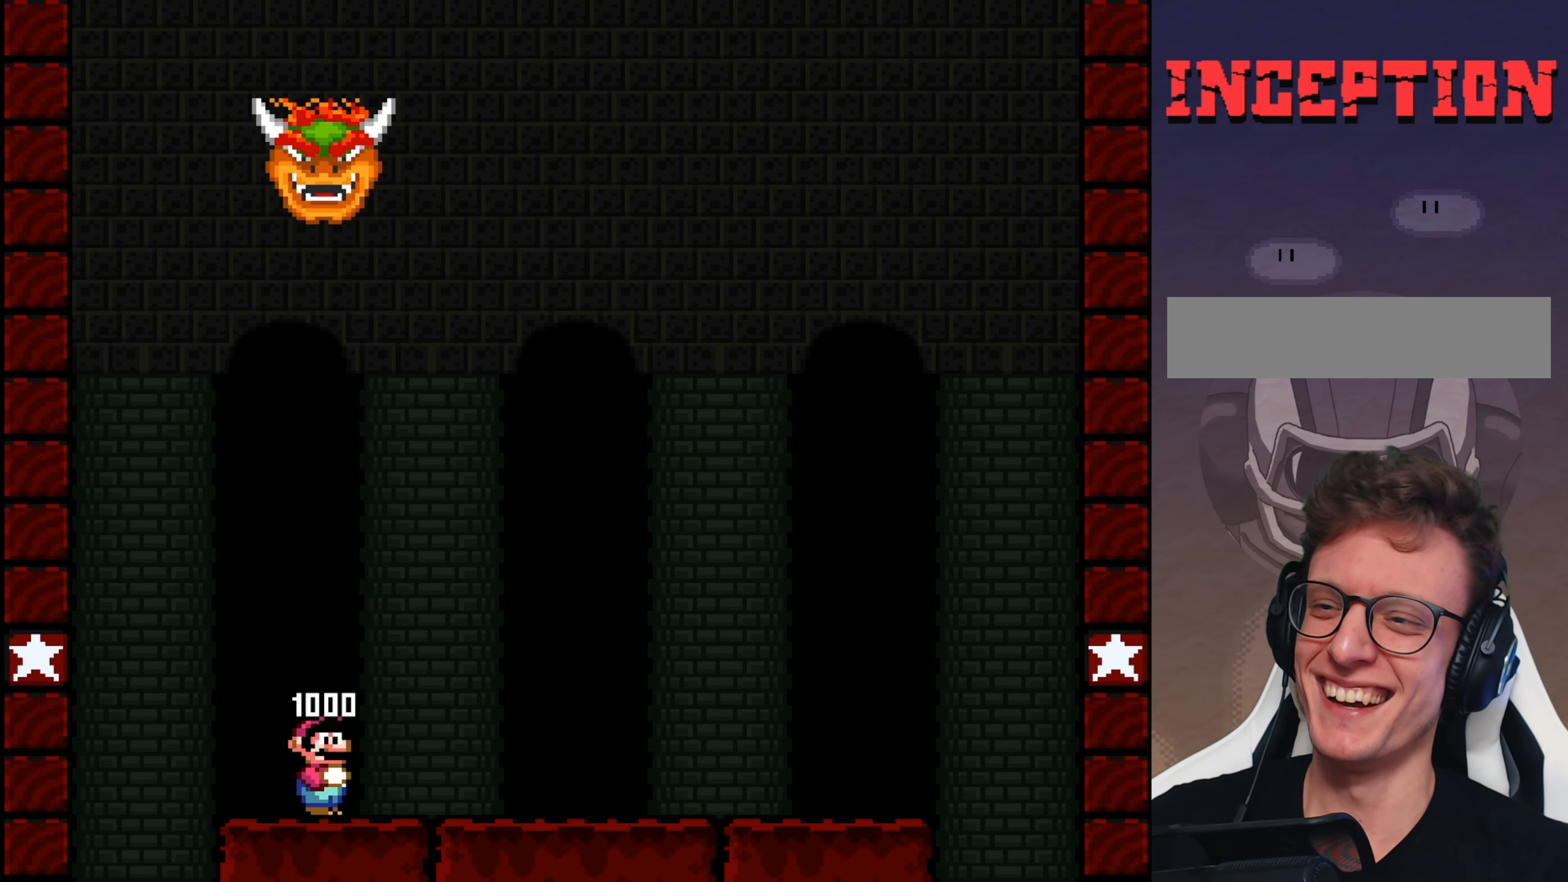
{"buttons": ["Y"], "events": []}
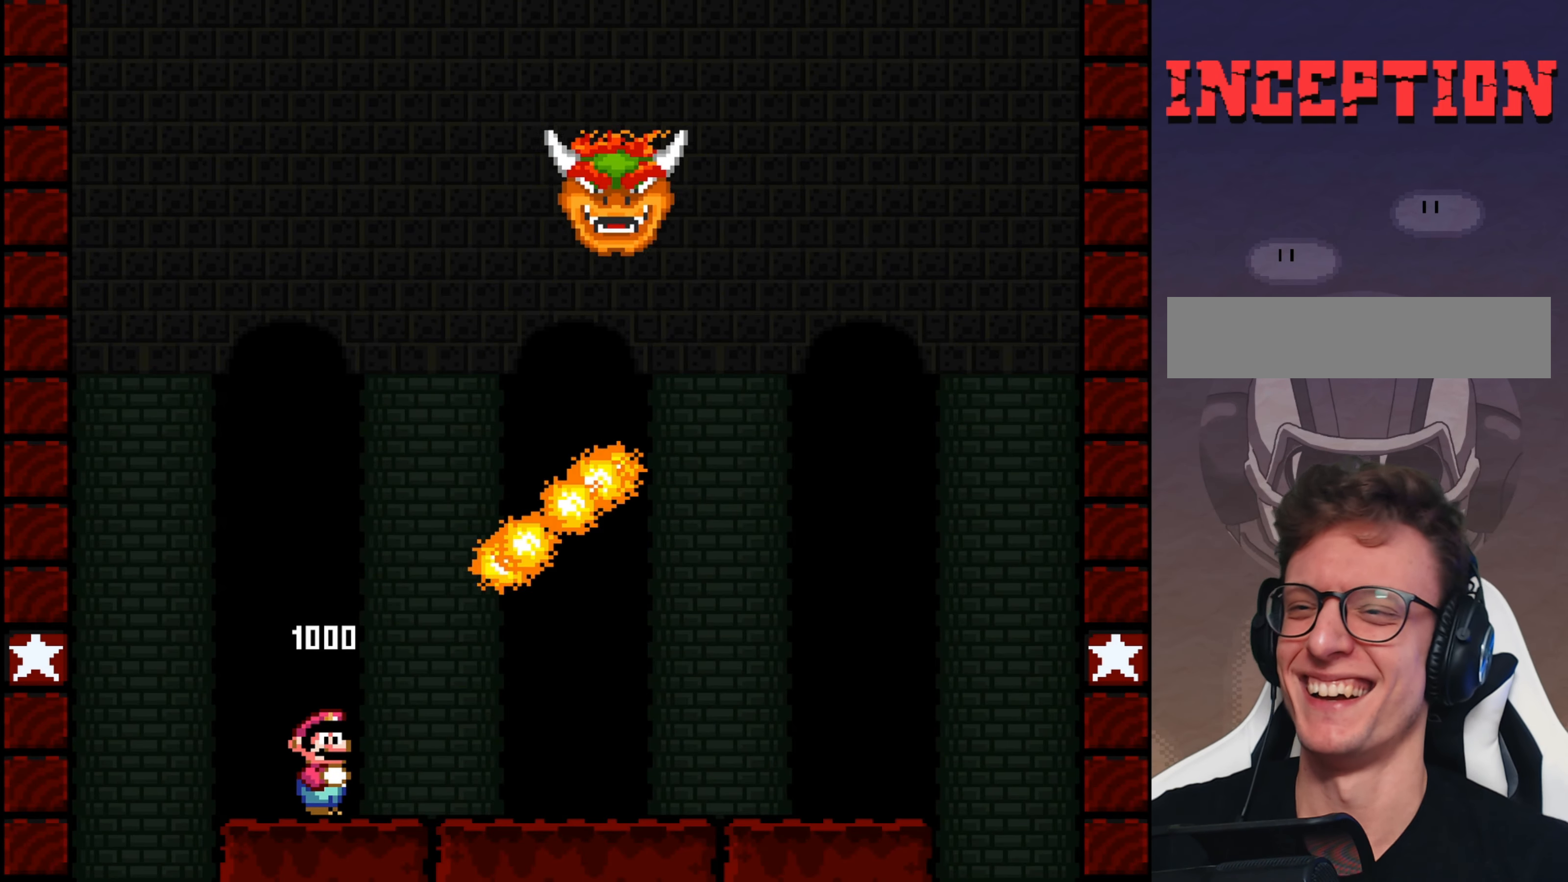
{"buttons": ["B", "Y", "DPAD_RIGHT"], "events": [[66, "B", "down"], [66, "DPAD_LEFT", "down"], [266, "DPAD_LEFT", "up"], [333, "DPAD_RIGHT", "down"]]}
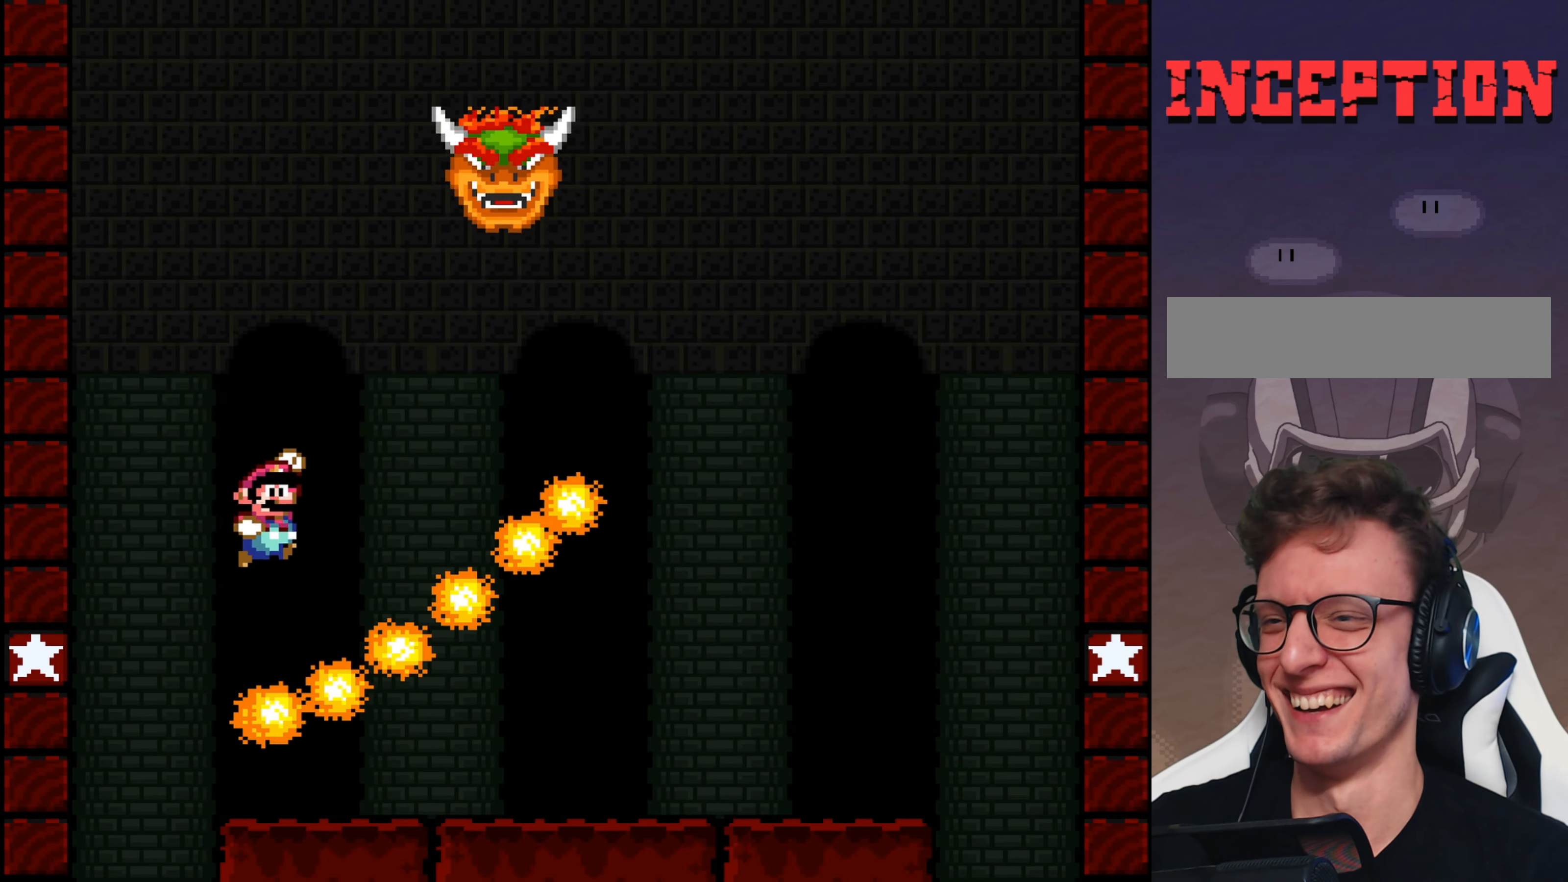
{"buttons": ["B", "Y"], "events": [[183, "DPAD_RIGHT", "up"]]}
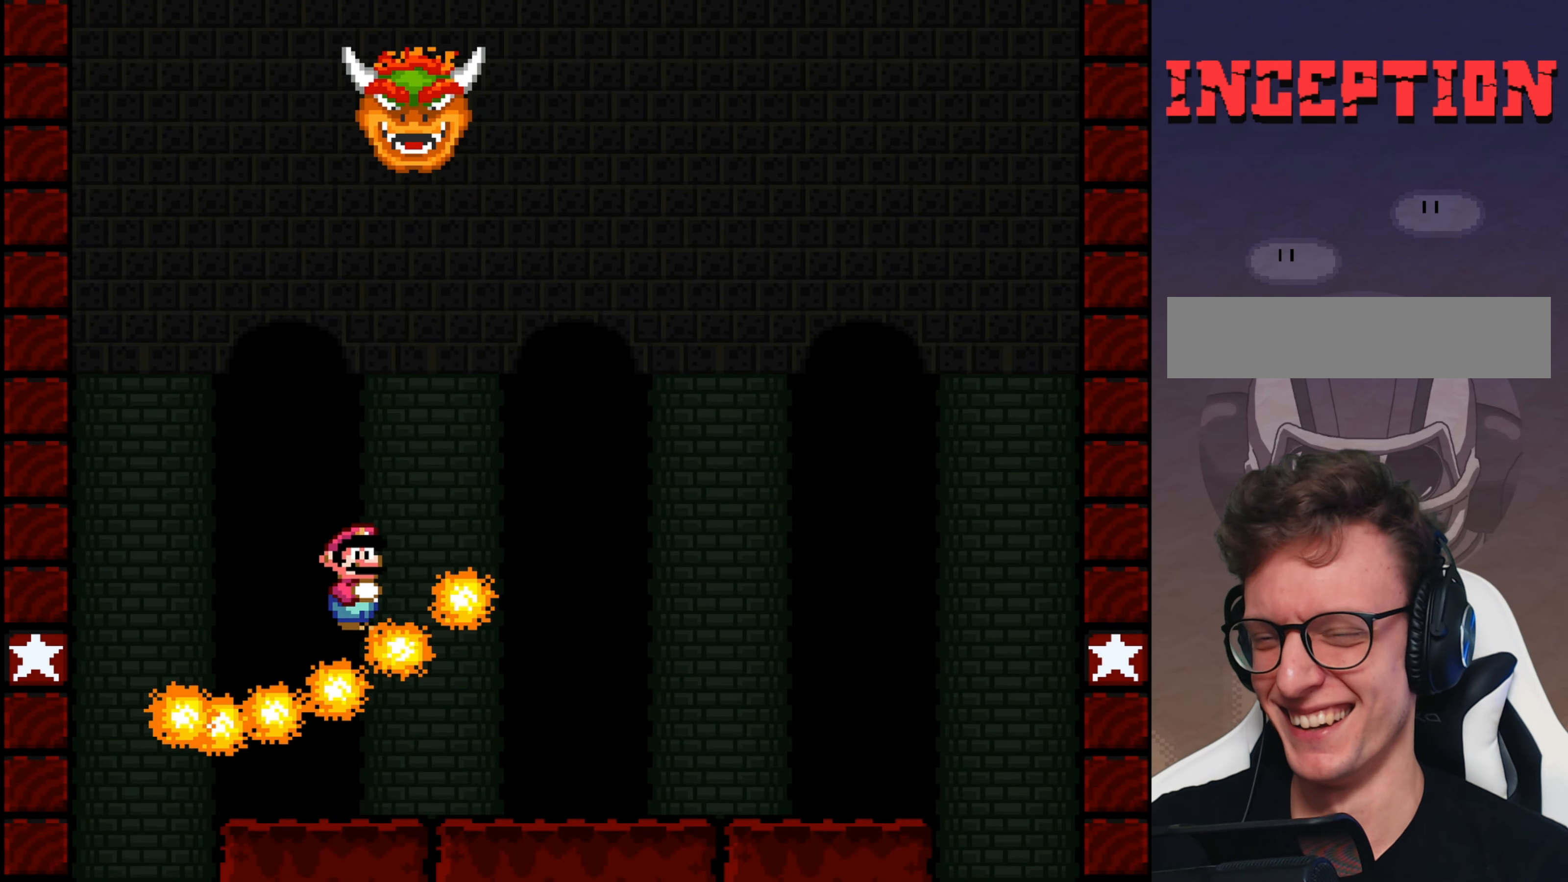
{"buttons": ["Y", "DPAD_RIGHT"], "events": [[266, "B", "up"], [400, "DPAD_RIGHT", "down"]]}
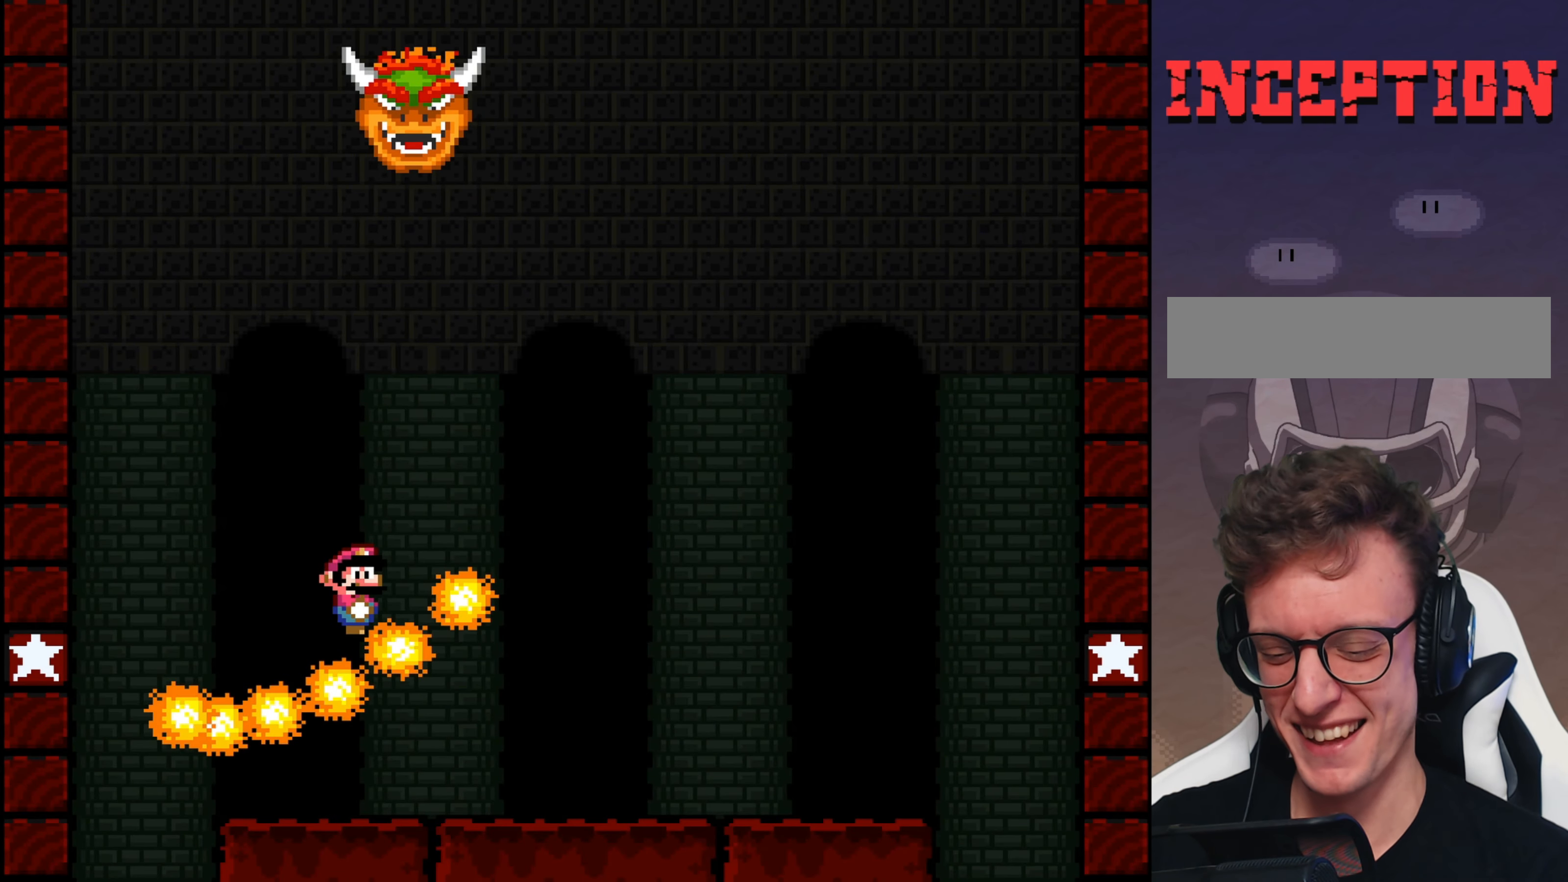
{"buttons": ["Y"], "events": [[500, "DPAD_RIGHT", "up"]]}
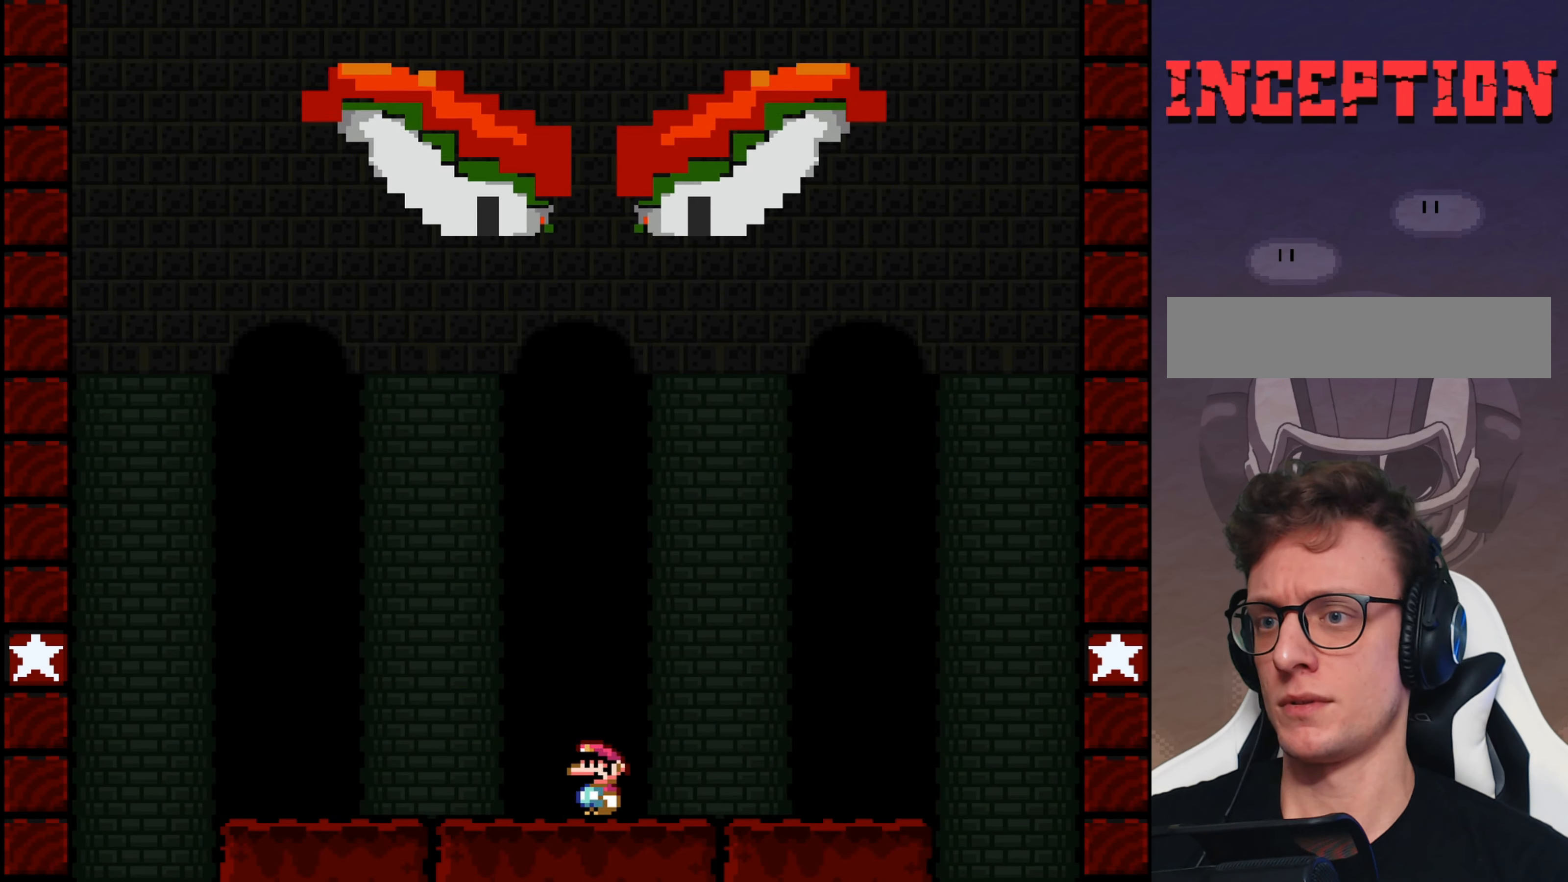
{"buttons": ["Y"], "events": [[383, "DPAD_LEFT", "down"], [466, "DPAD_LEFT", "up"]]}
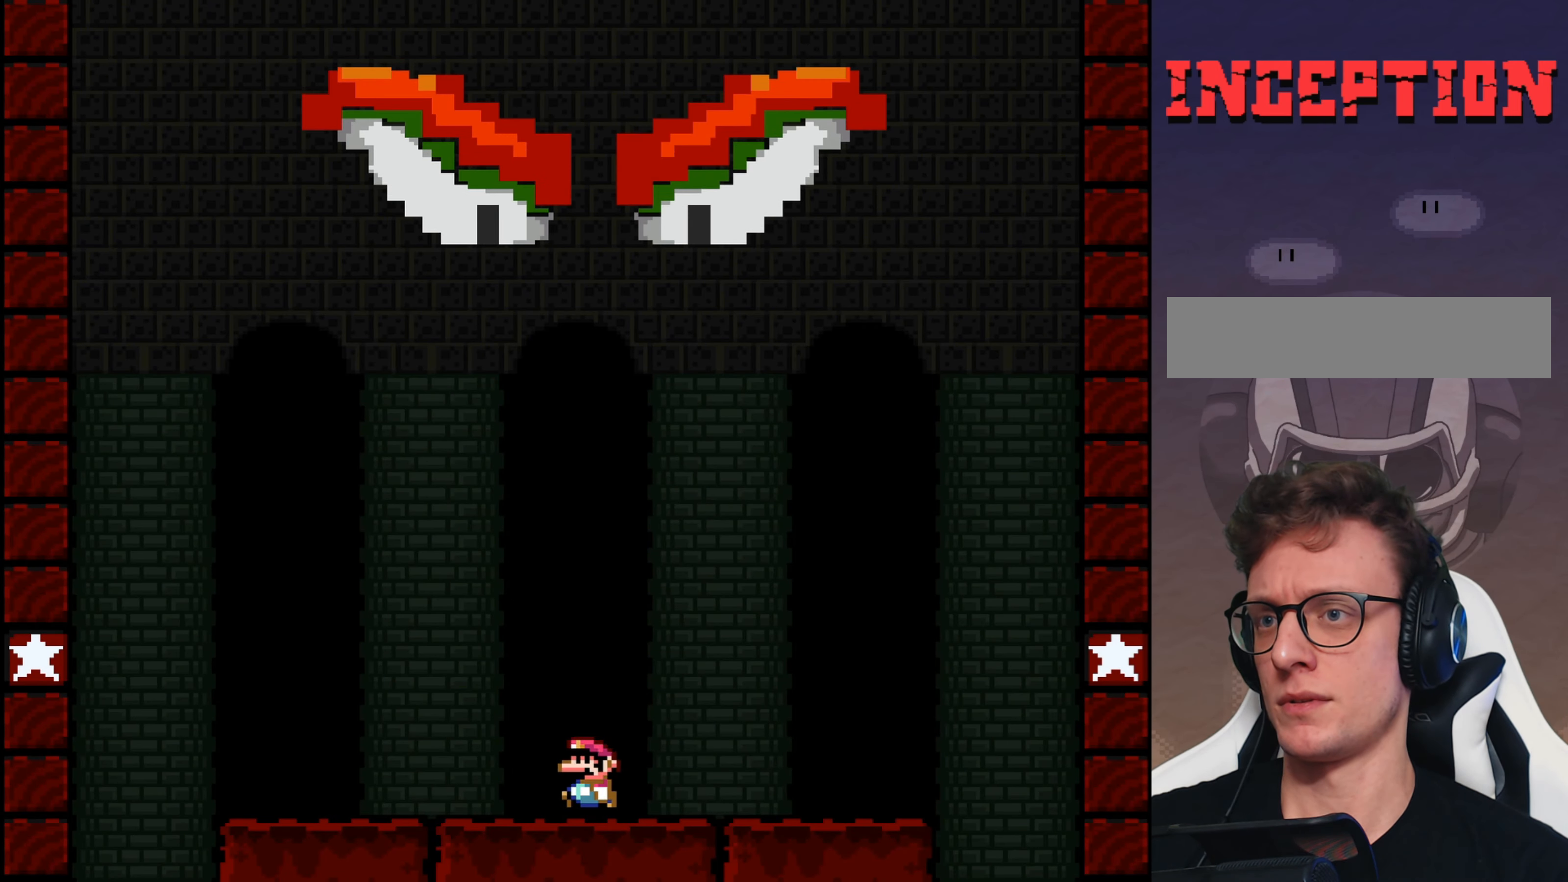
{"buttons": ["Y", "DPAD_DOWN"], "events": [[166, "DPAD_DOWN", "down"]]}
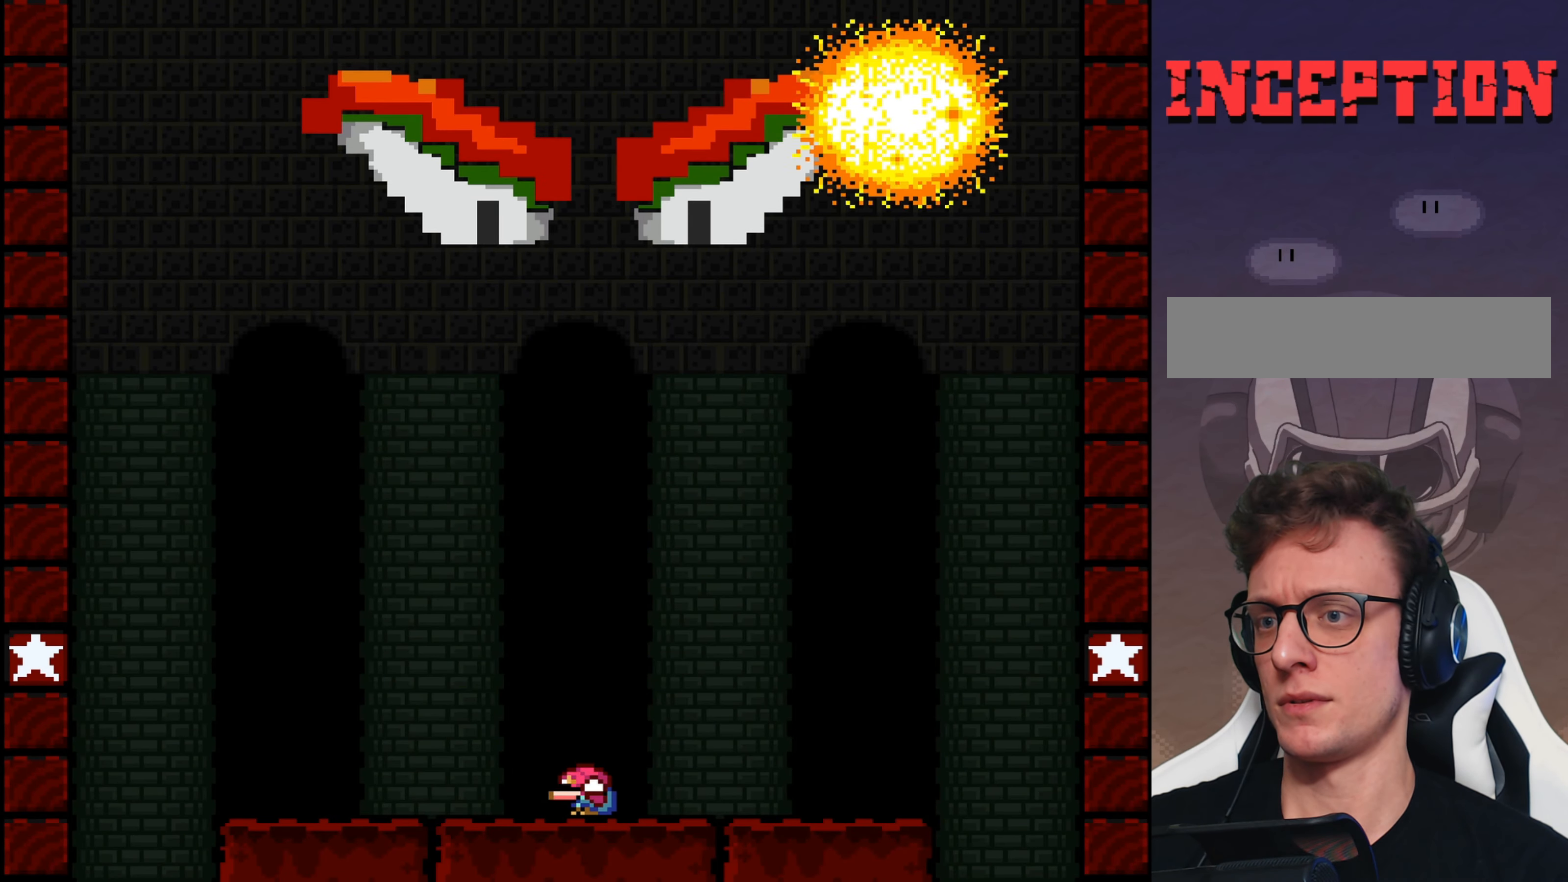
{"buttons": ["Y", "DPAD_DOWN"], "events": []}
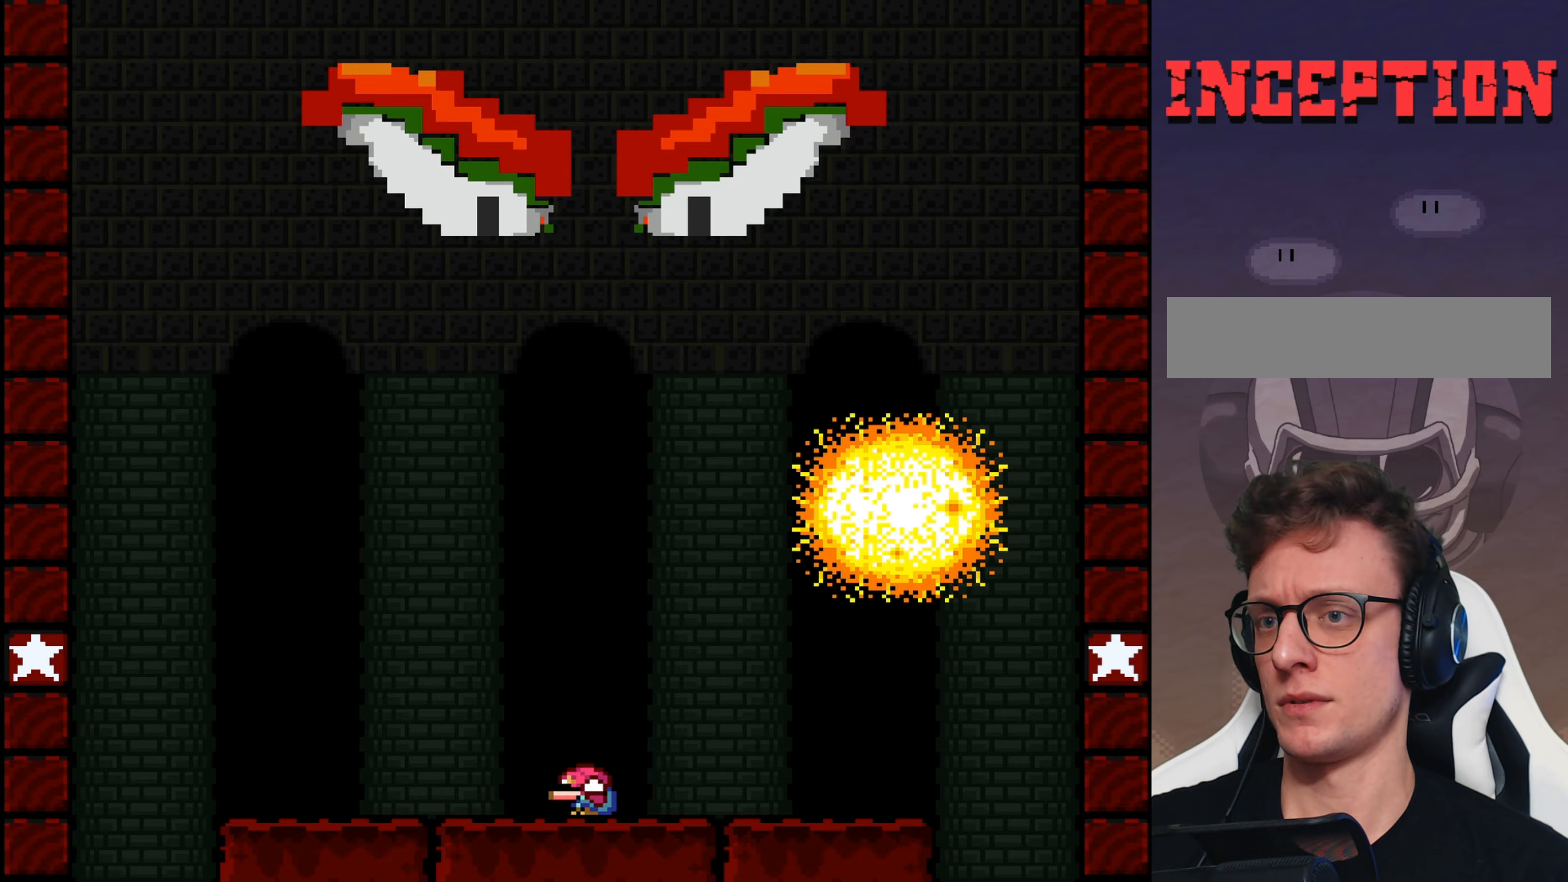
{"buttons": ["Y", "DPAD_DOWN"], "events": []}
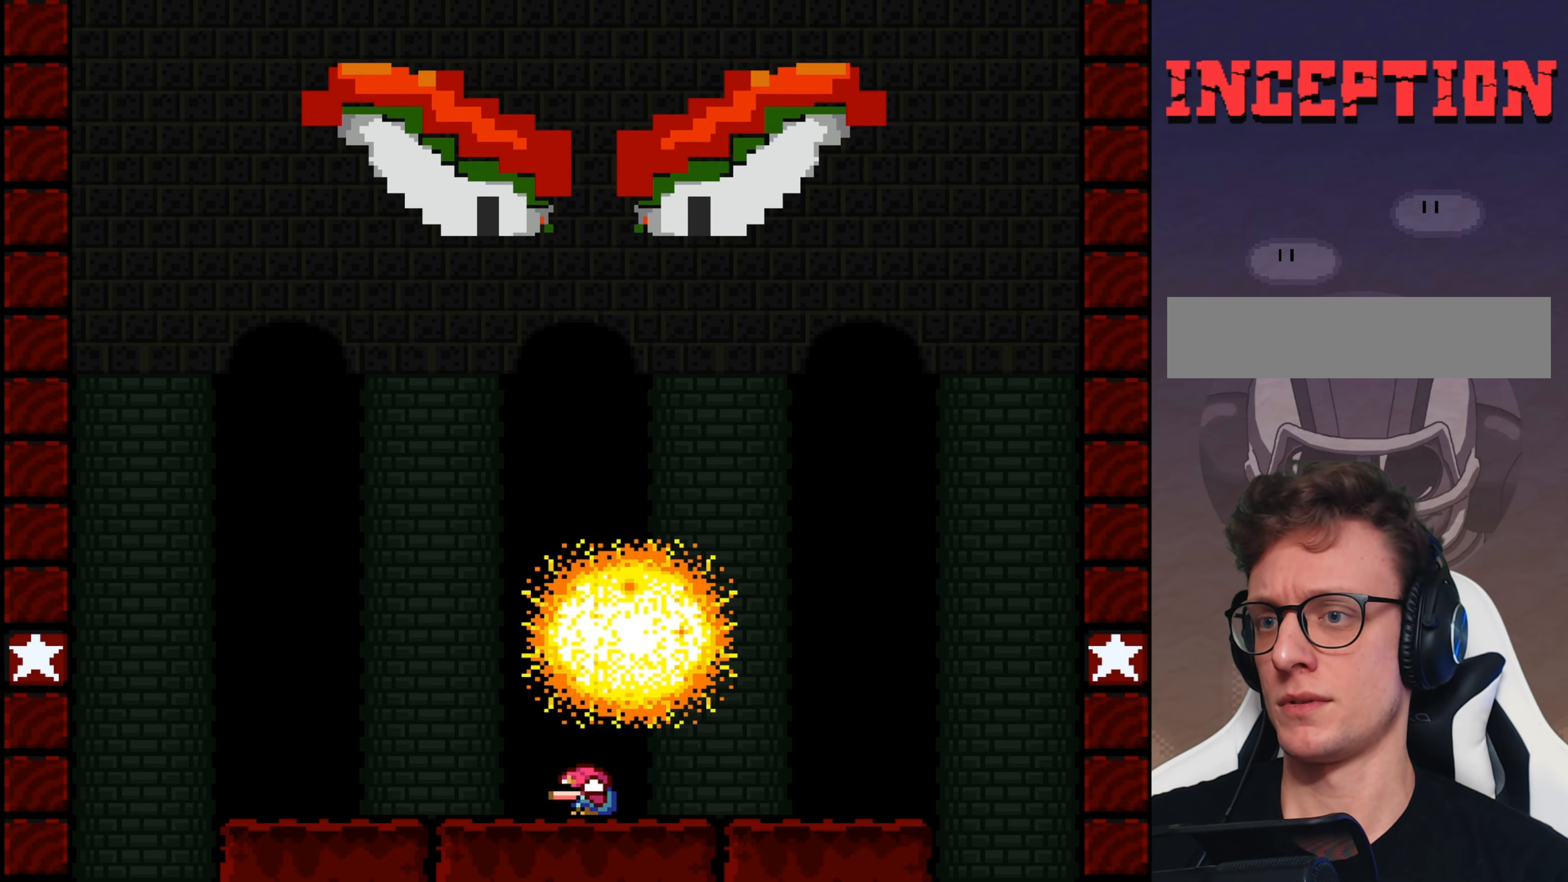
{"buttons": ["Y", "DPAD_DOWN"], "events": []}
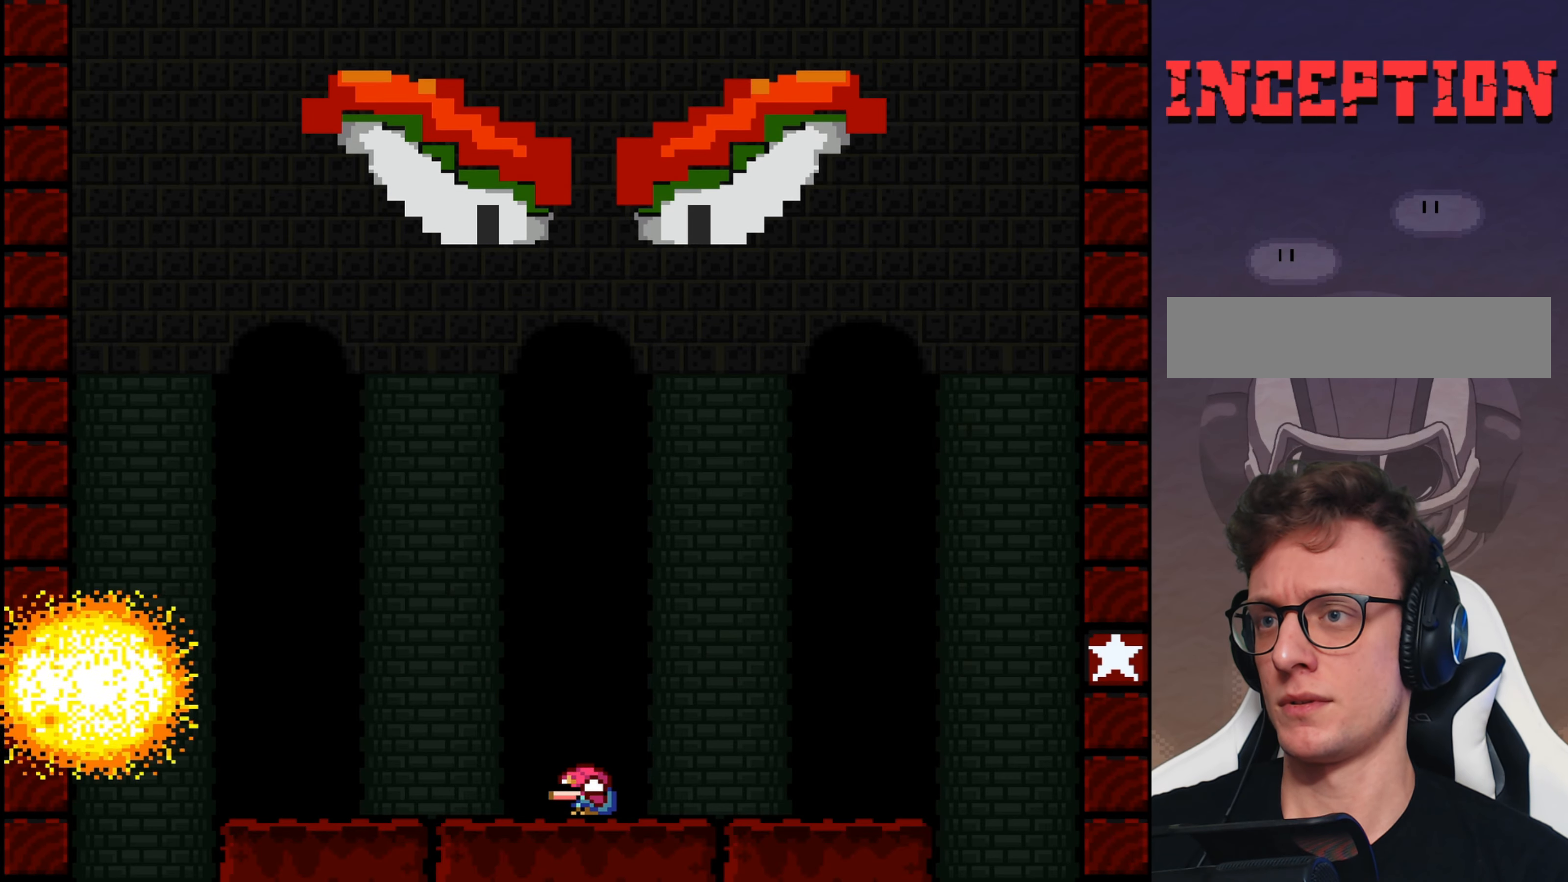
{"buttons": ["Y", "DPAD_DOWN"], "events": []}
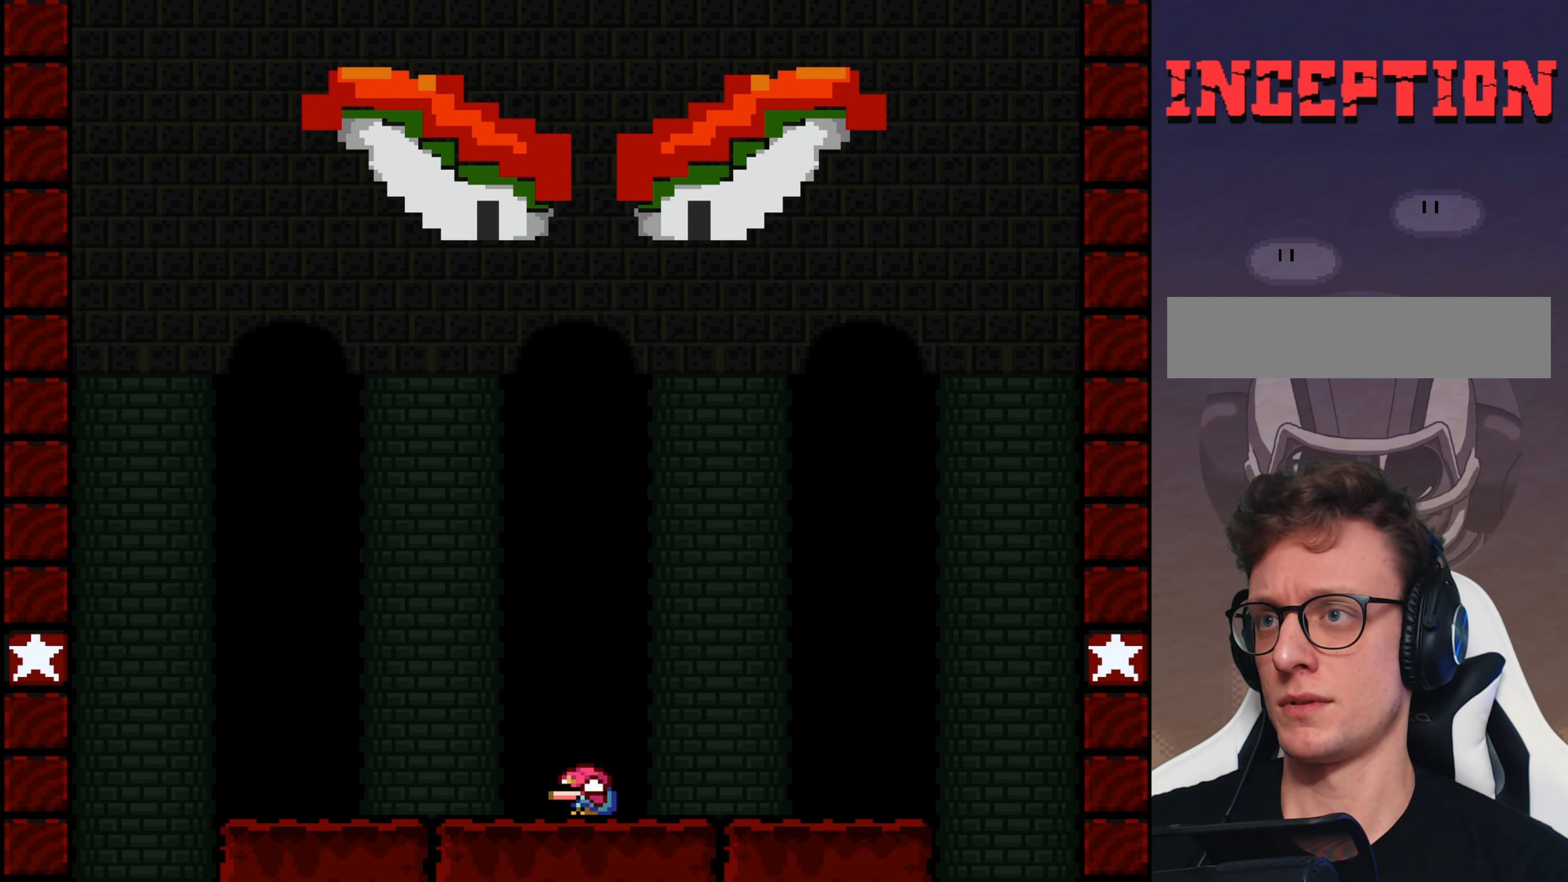
{"buttons": ["Y", "DPAD_LEFT"], "events": [[217, "DPAD_DOWN", "up"], [483, "DPAD_LEFT", "down"]]}
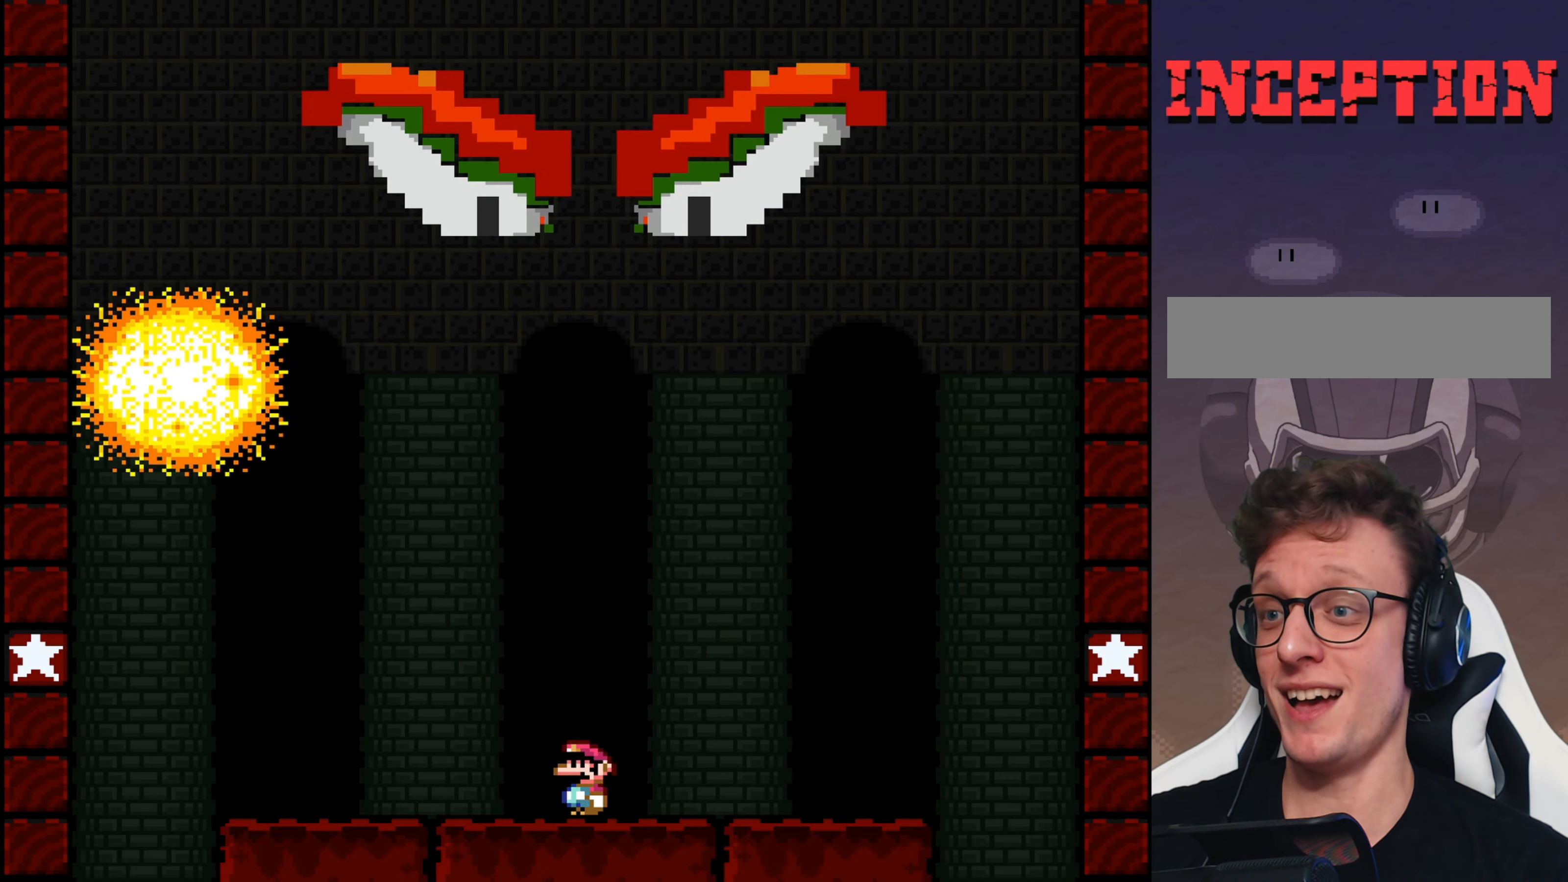
{"buttons": ["Y", "DPAD_DOWN"], "events": [[250, "DPAD_DOWN", "down"], [250, "DPAD_LEFT", "up"]]}
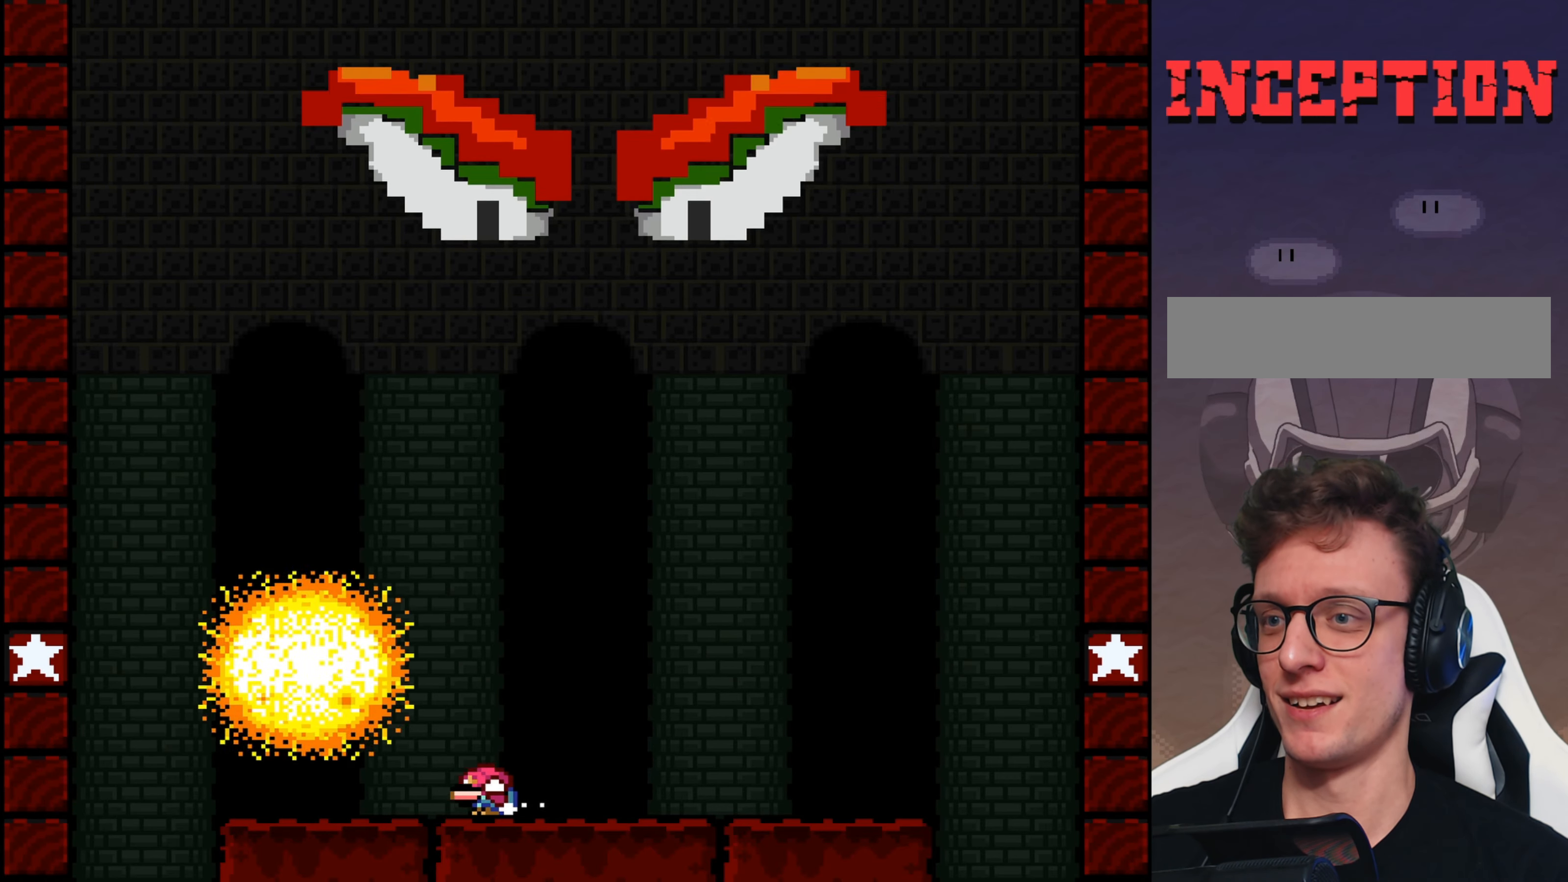
{"buttons": ["Y", "DPAD_DOWN"], "events": []}
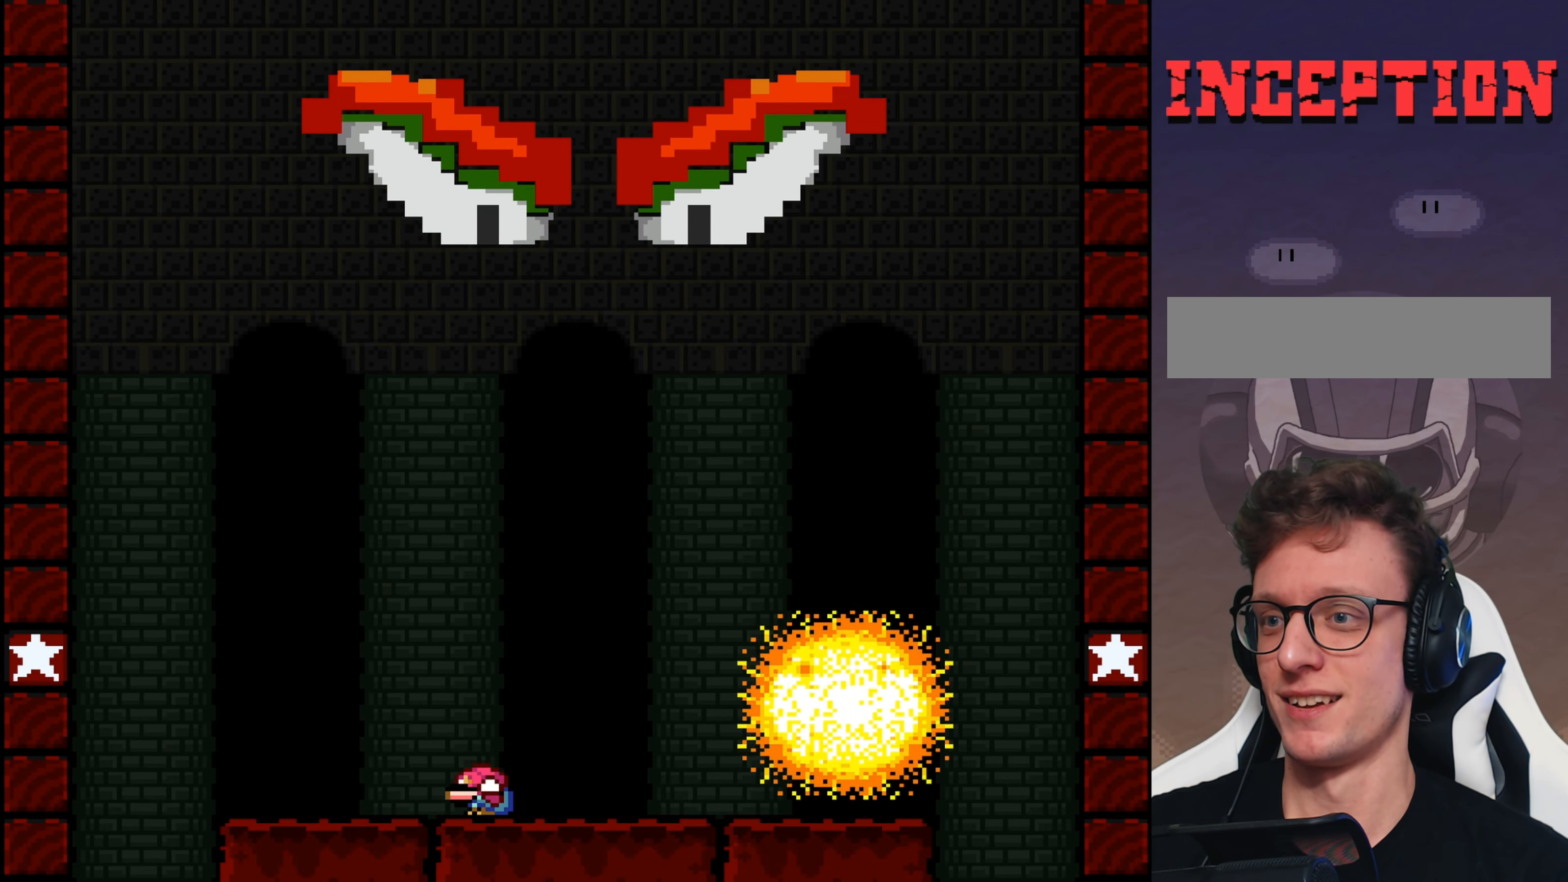
{"buttons": ["Y"], "events": [[133, "DPAD_DOWN", "up"], [283, "DPAD_RIGHT", "down"], [383, "DPAD_RIGHT", "up"]]}
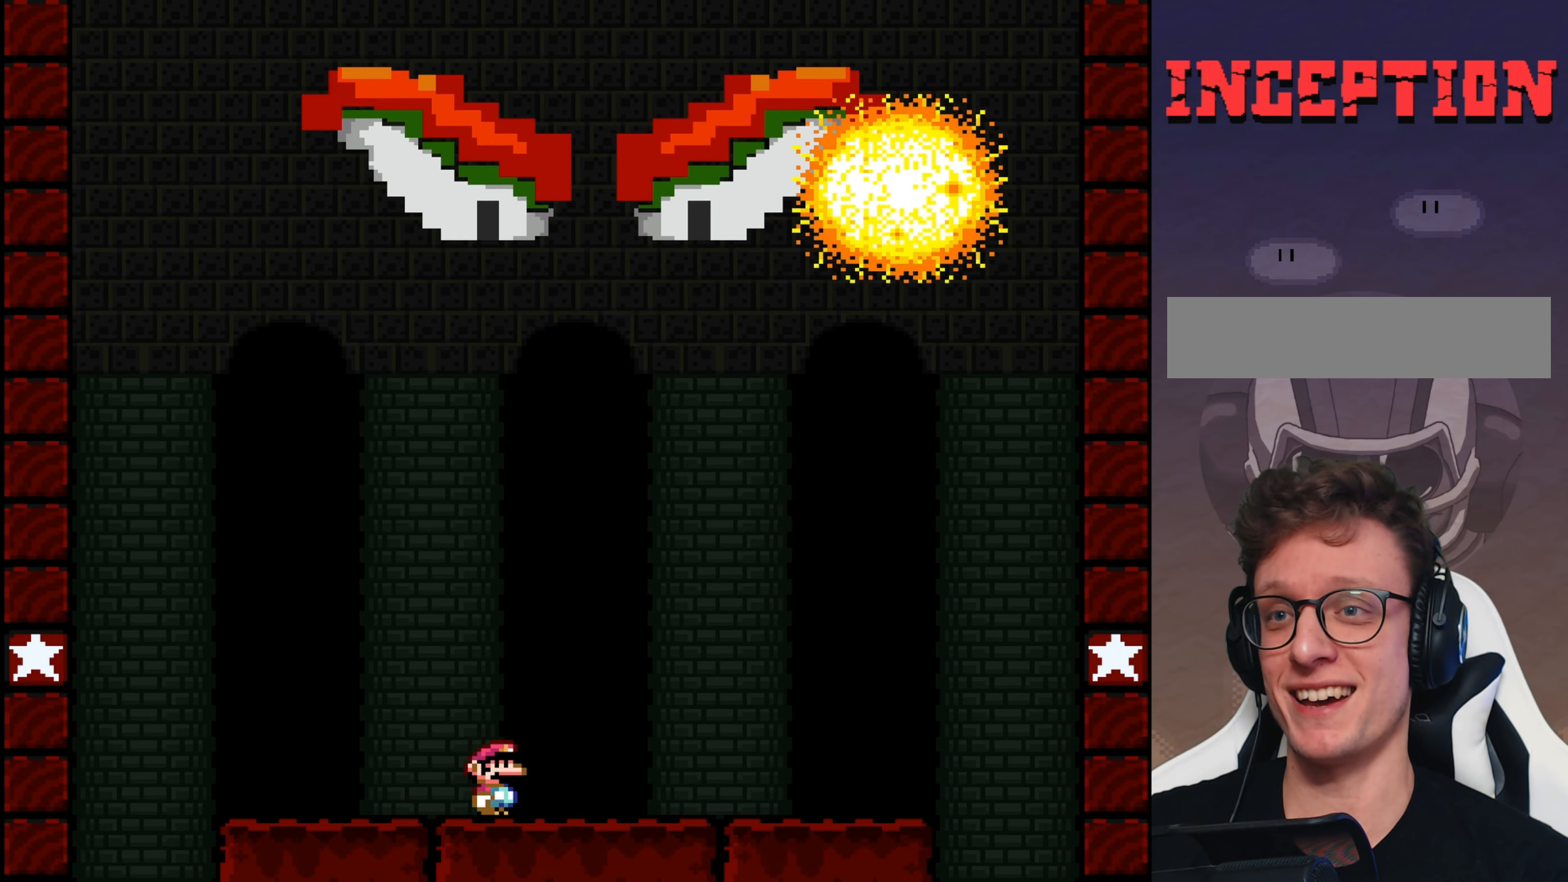
{"buttons": ["Y", "DPAD_RIGHT"], "events": [[250, "DPAD_RIGHT", "down"]]}
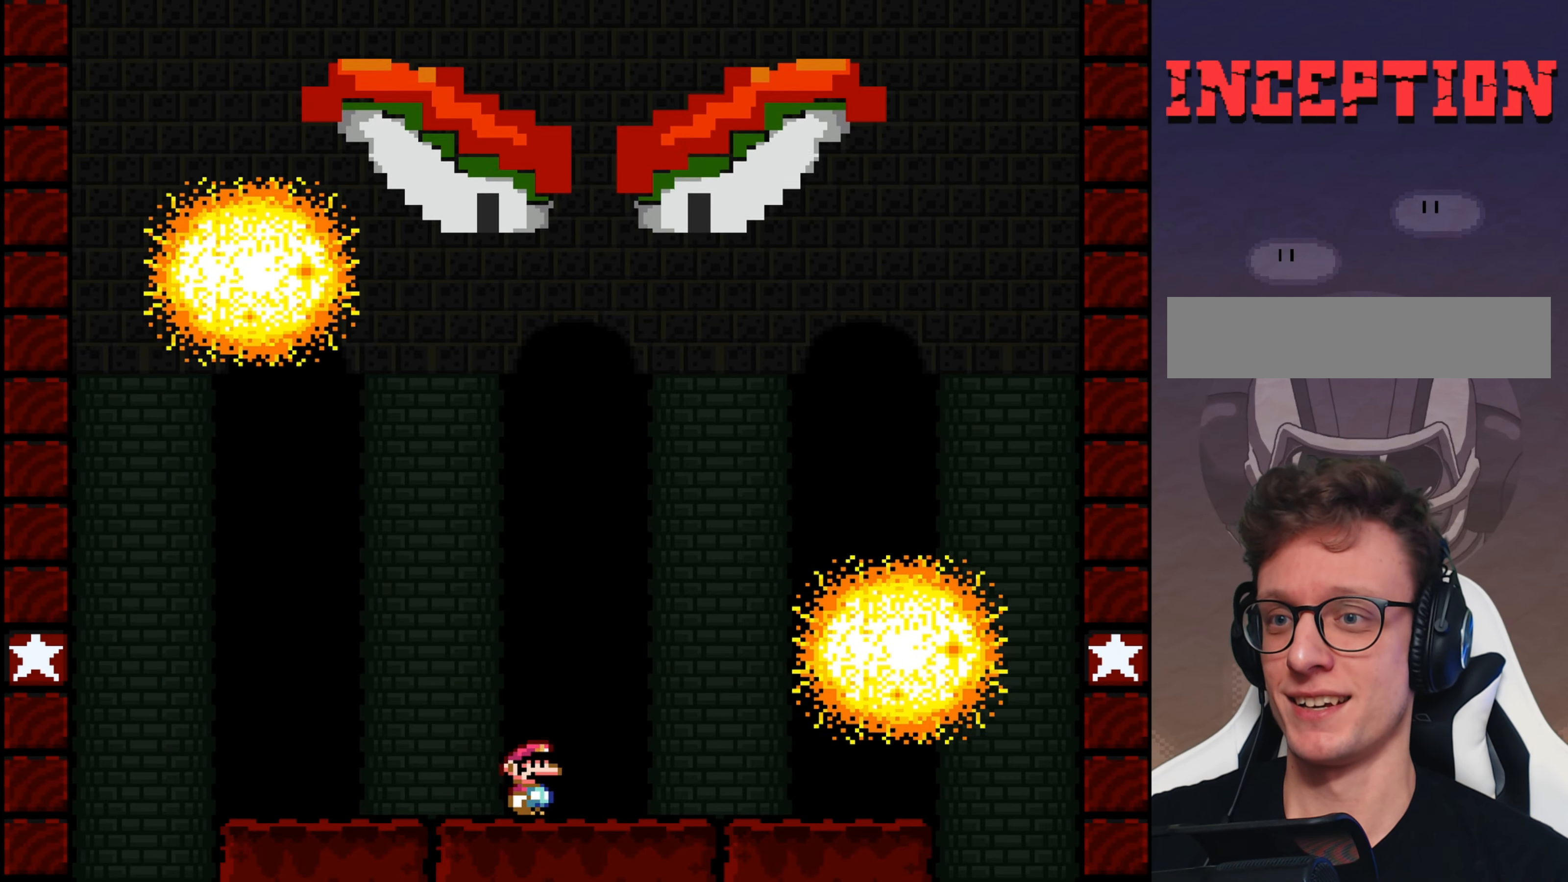
{"buttons": ["Y", "DPAD_DOWN"], "events": [[100, "DPAD_DOWN", "down"], [133, "DPAD_RIGHT", "up"]]}
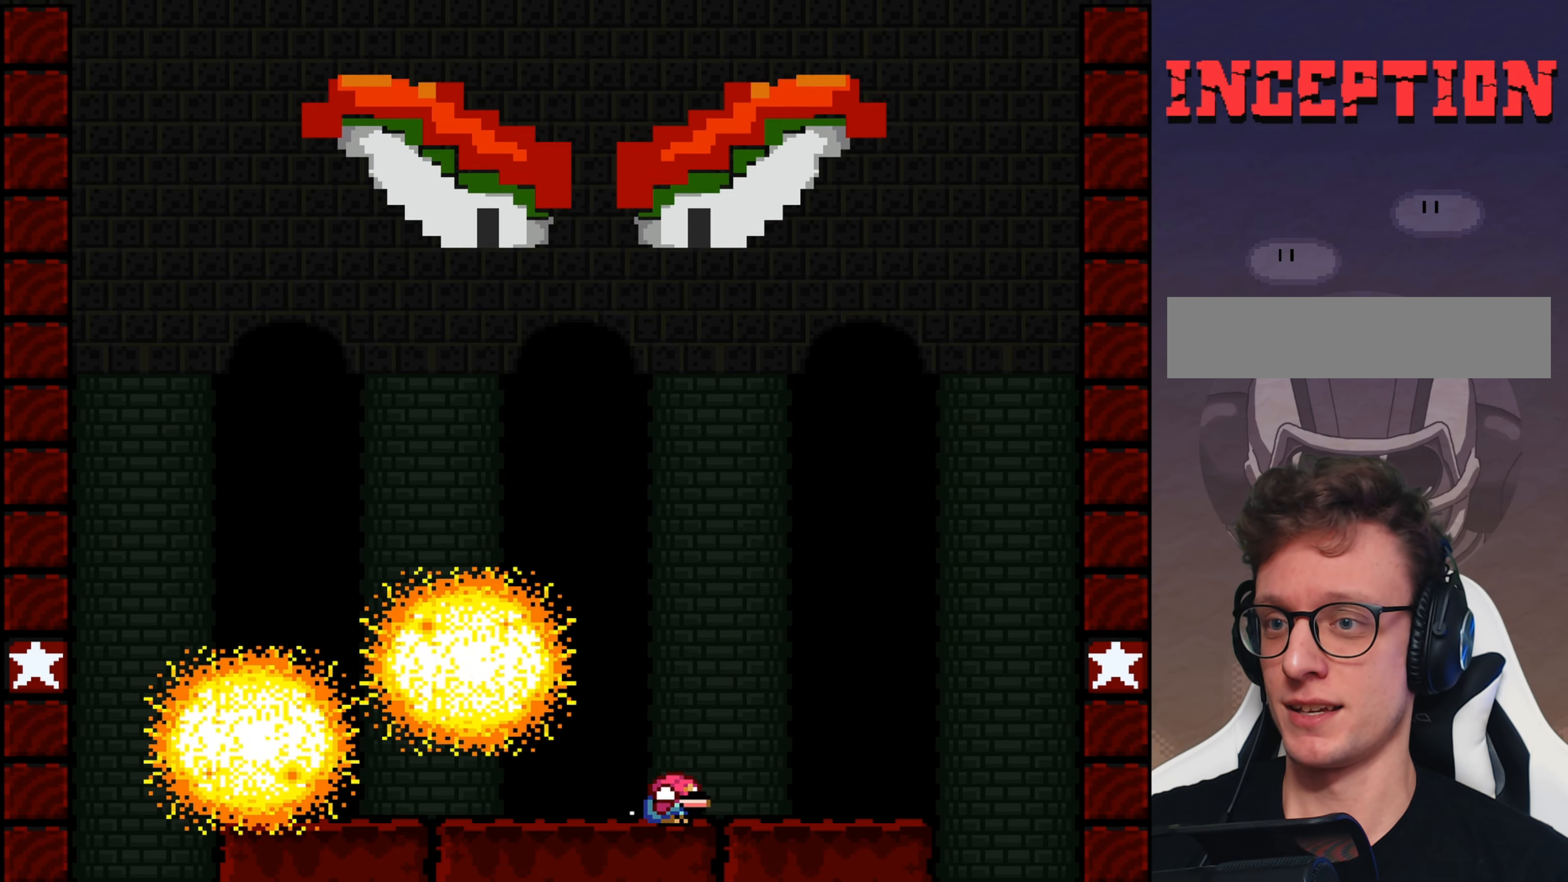
{"buttons": ["Y"], "events": [[100, "DPAD_DOWN", "up"], [233, "DPAD_RIGHT", "down"], [450, "DPAD_RIGHT", "up"]]}
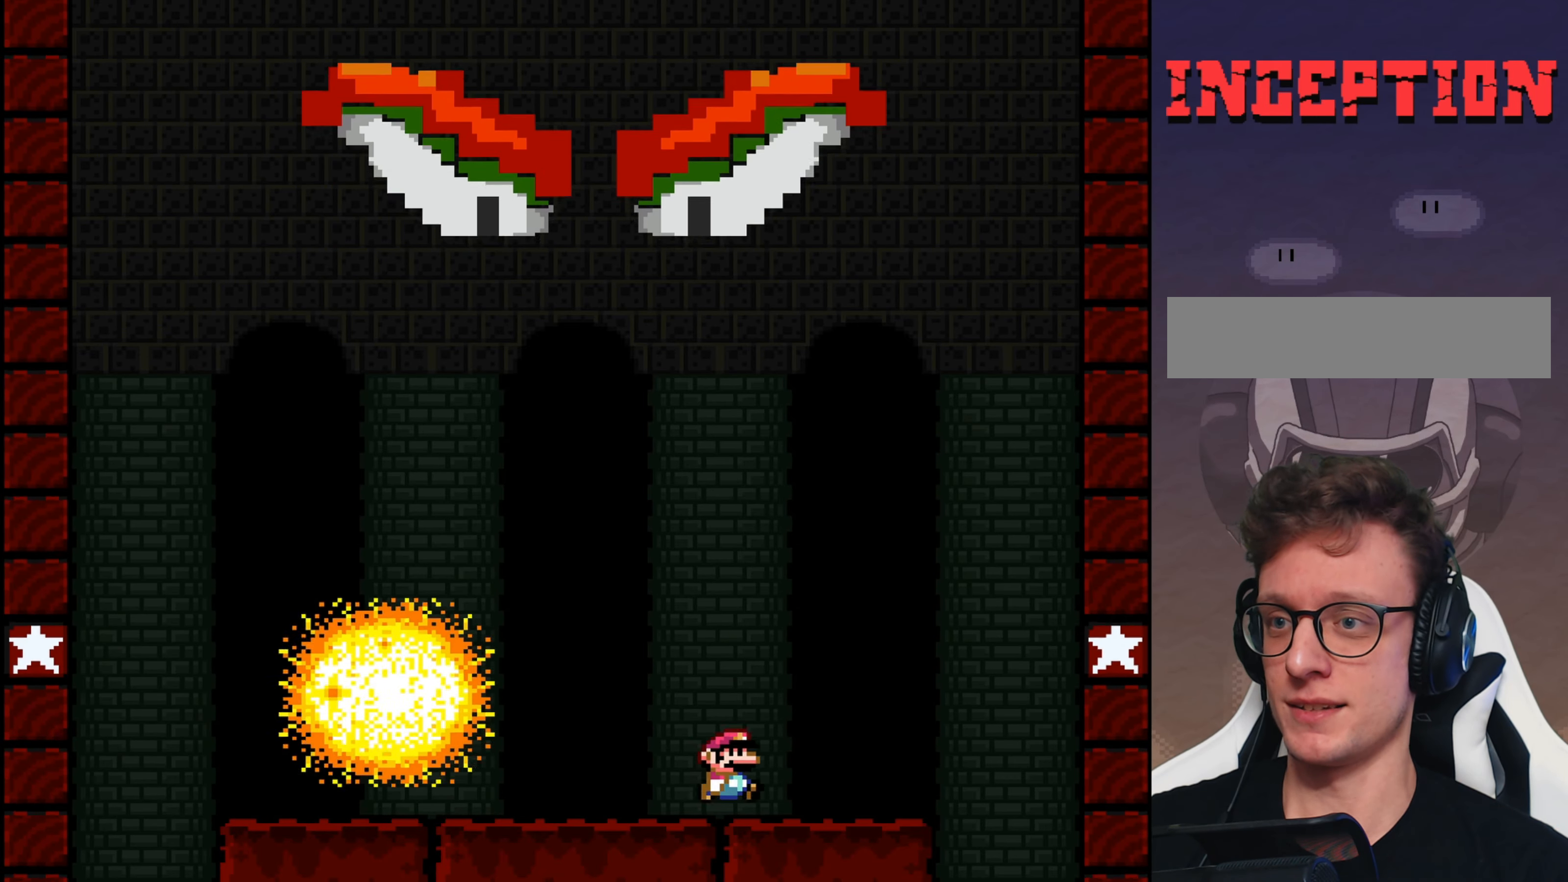
{"buttons": ["Y"], "events": [[350, "DPAD_RIGHT", "down"], [484, "DPAD_RIGHT", "up"]]}
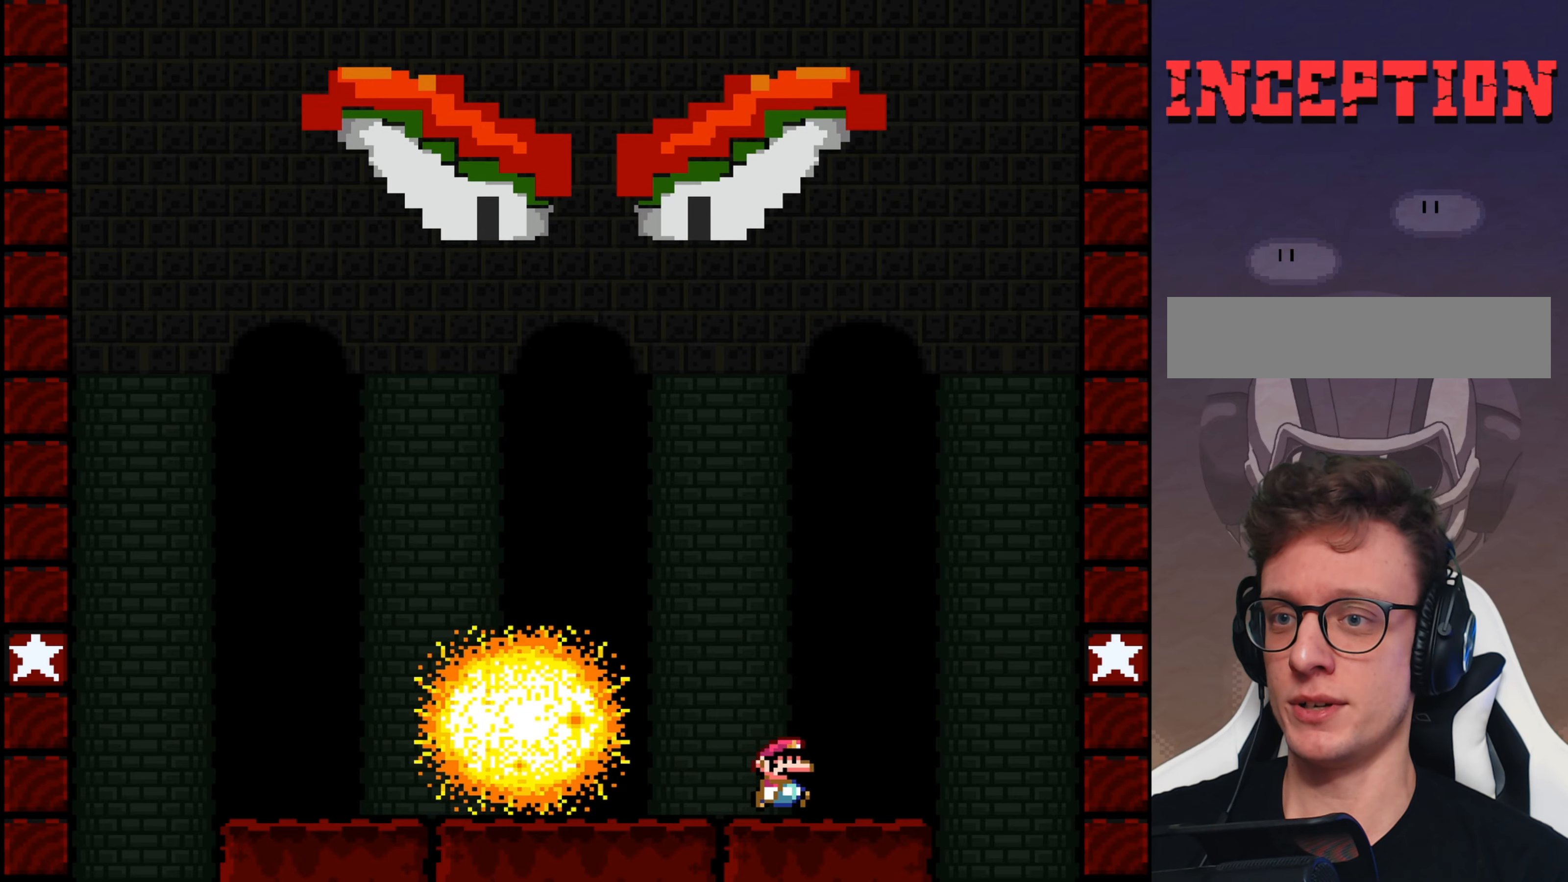
{"buttons": ["Y", "DPAD_RIGHT"], "events": [[217, "DPAD_RIGHT", "down"], [300, "DPAD_RIGHT", "up"], [434, "DPAD_RIGHT", "down"]]}
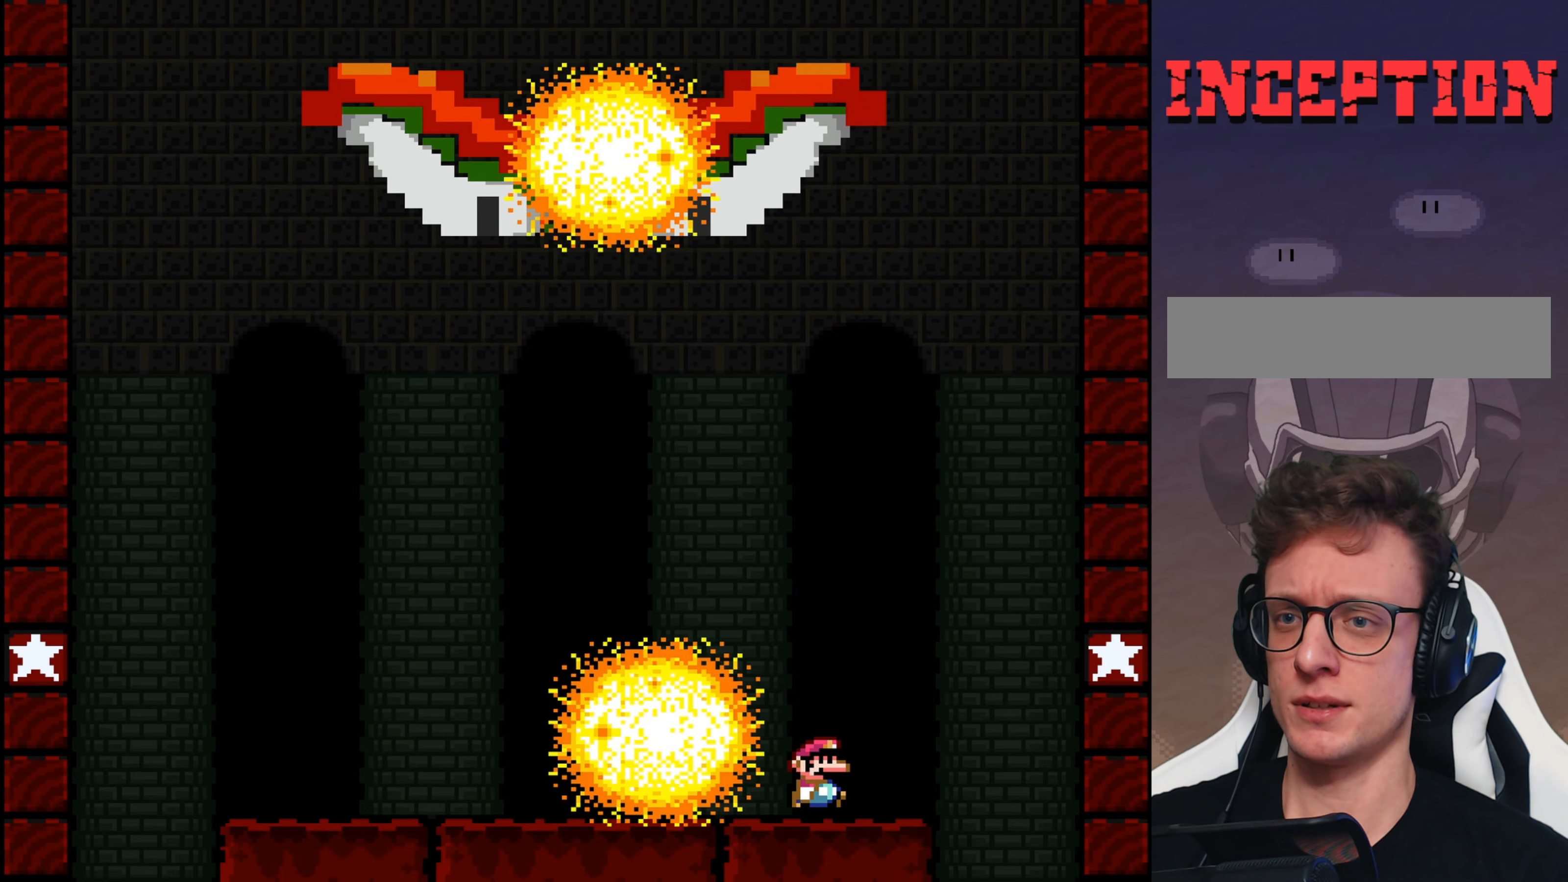
{"buttons": ["B", "Y", "DPAD_LEFT"], "events": [[34, "DPAD_RIGHT", "up"], [100, "DPAD_RIGHT", "down"], [434, "B", "down"], [467, "DPAD_RIGHT", "up"], [500, "DPAD_LEFT", "down"]]}
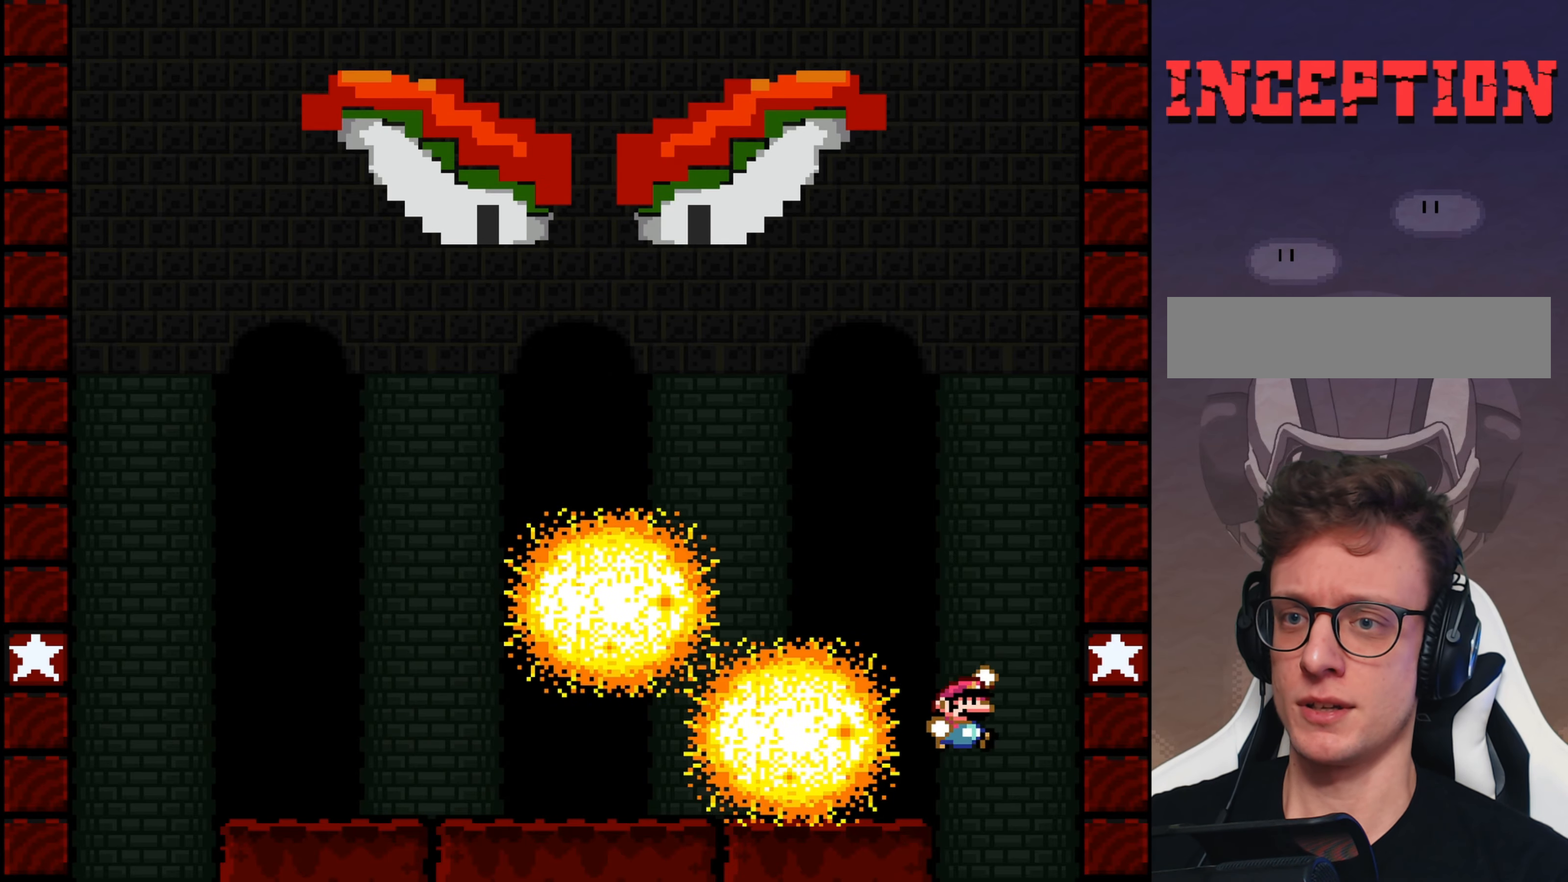
{"buttons": ["B", "Y", "DPAD_LEFT"], "events": []}
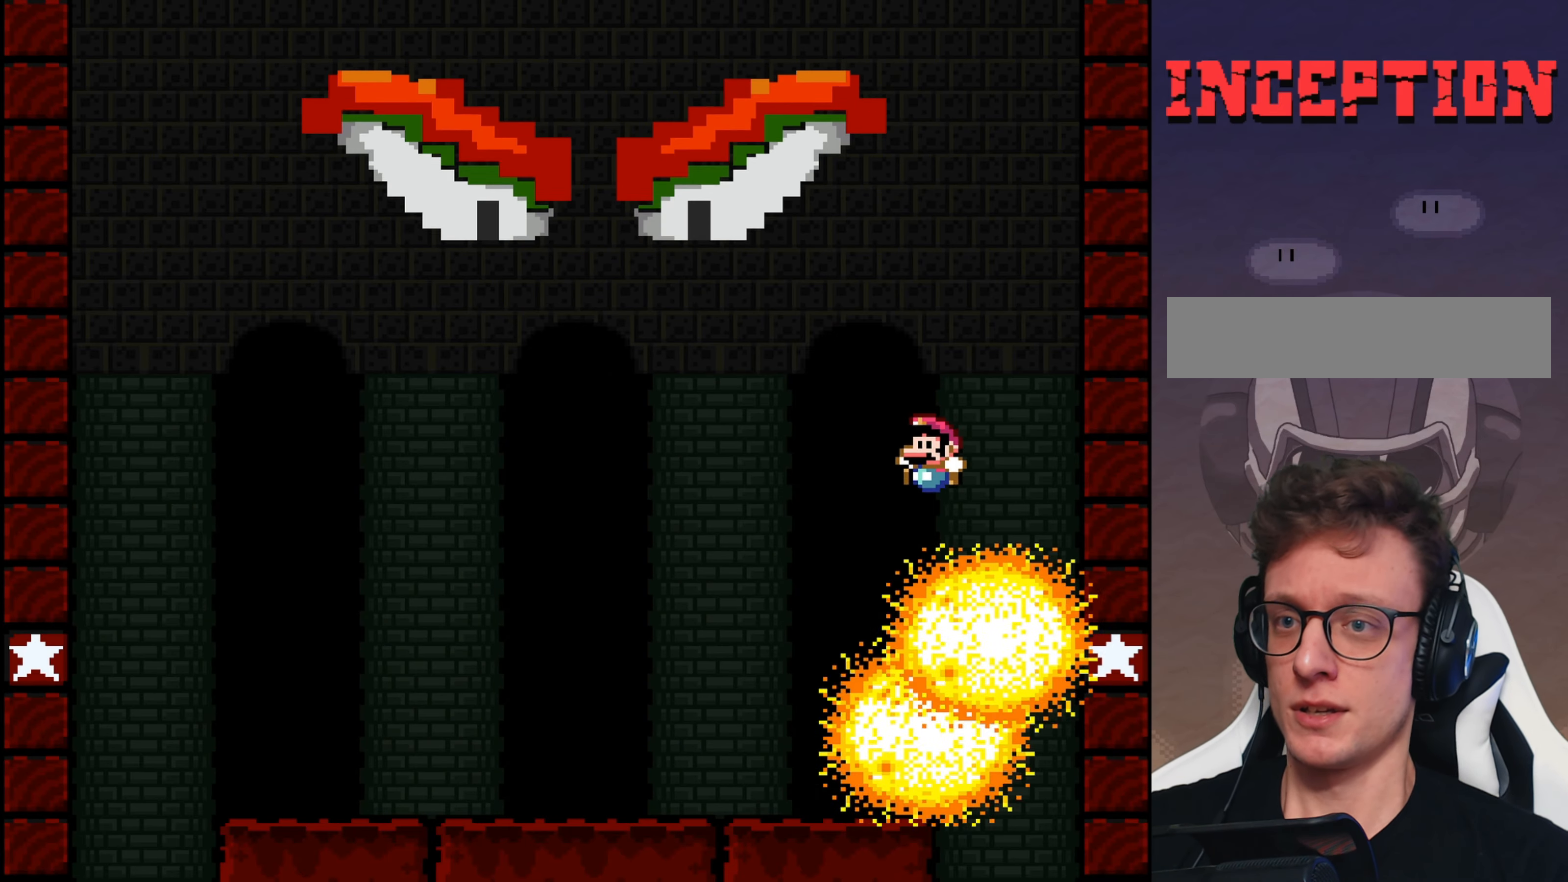
{"buttons": ["Y", "DPAD_LEFT"], "events": [[484, "B", "up"]]}
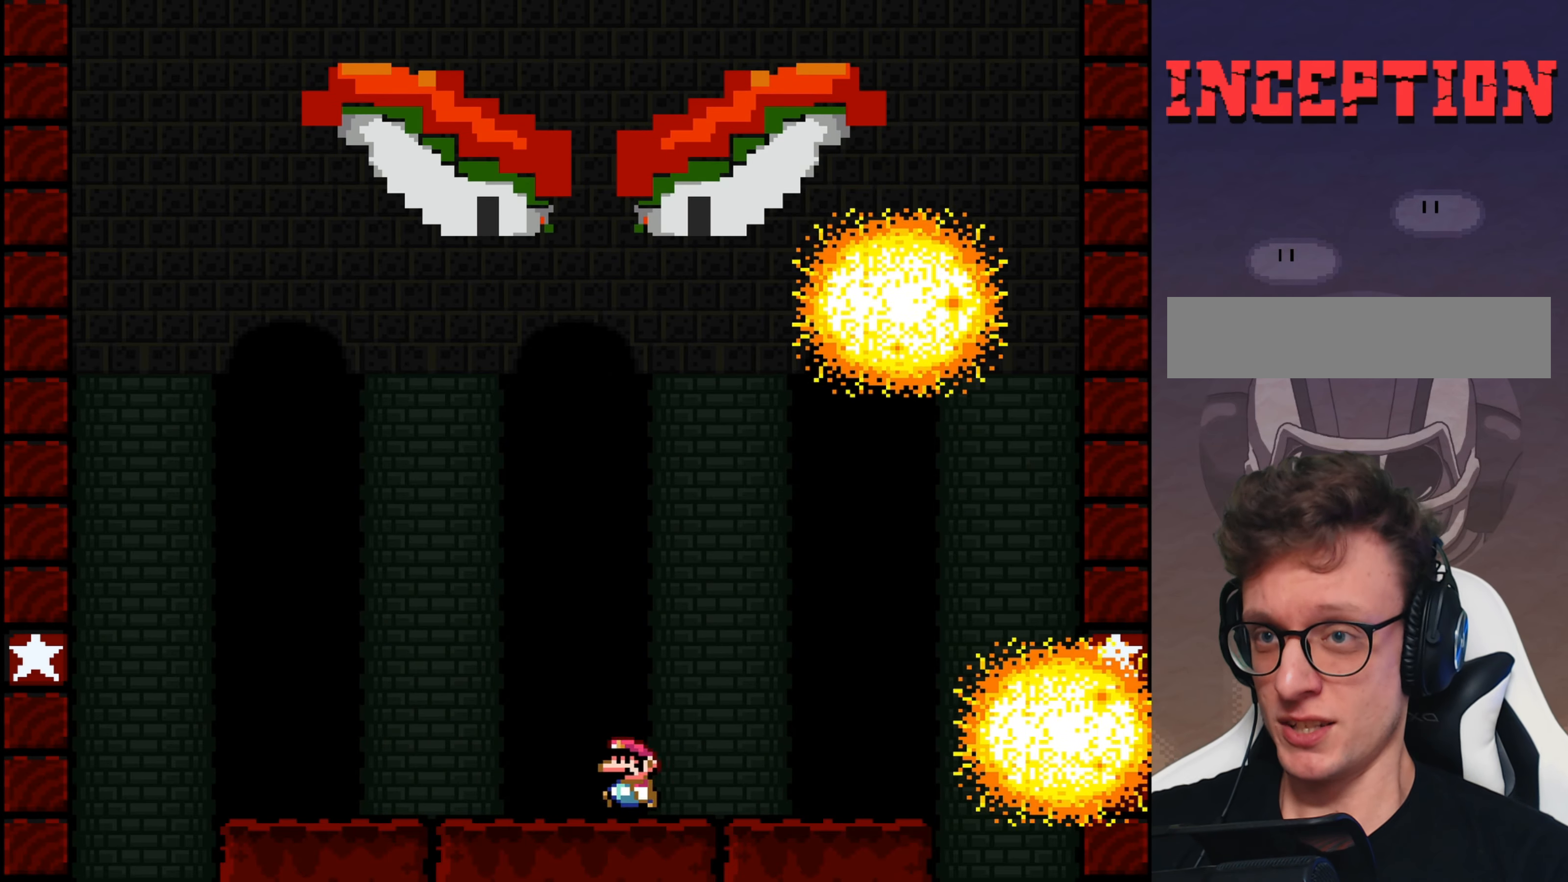
{"buttons": ["Y", "DPAD_RIGHT"], "events": [[100, "DPAD_LEFT", "up"], [200, "DPAD_RIGHT", "down"]]}
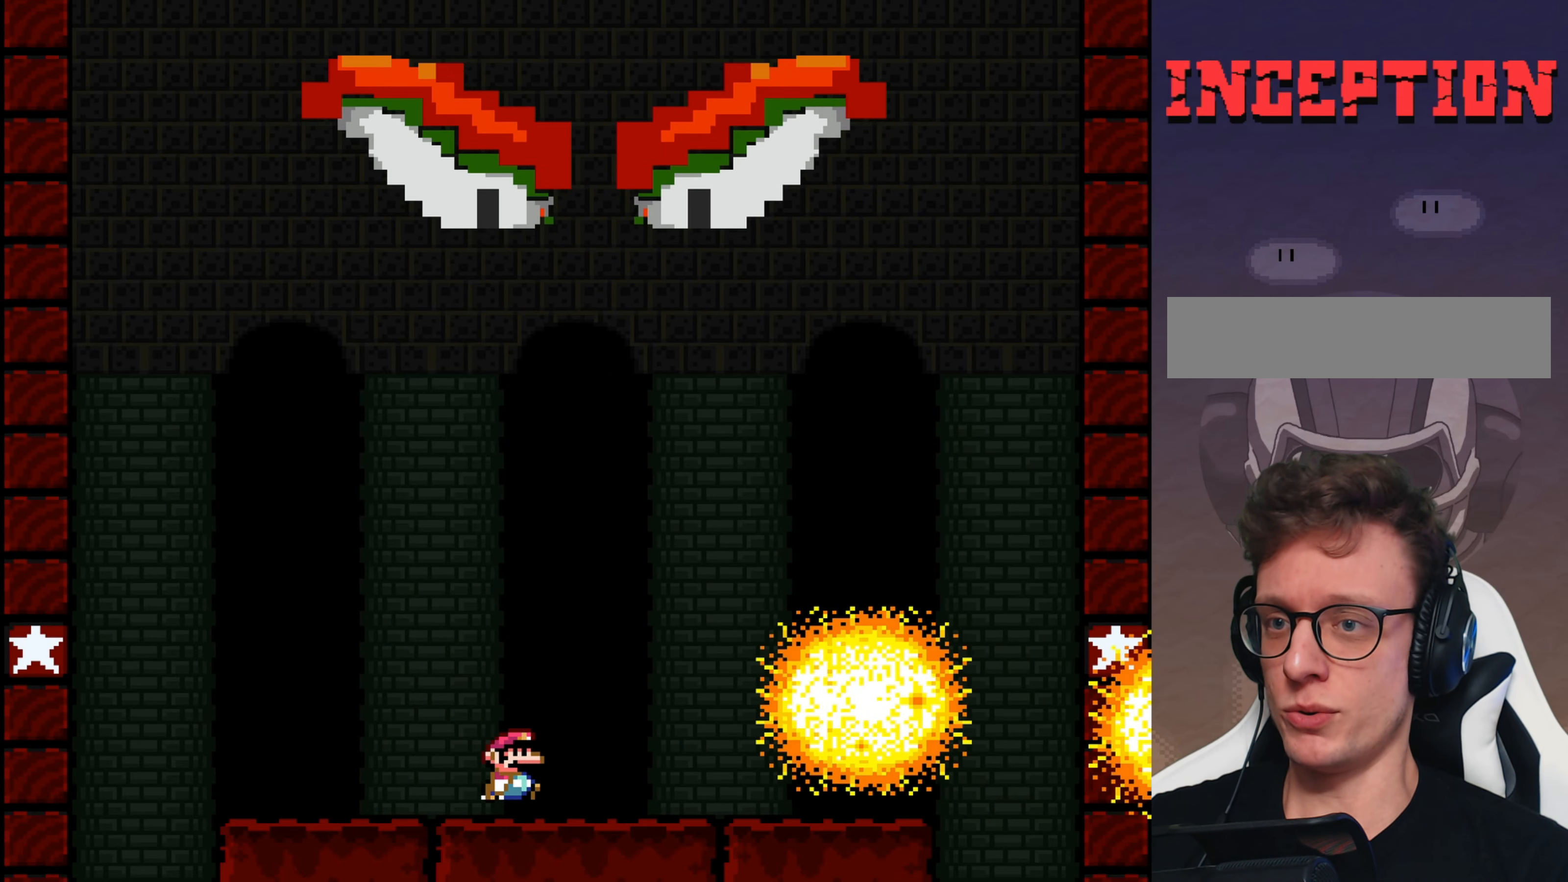
{"buttons": ["Y", "DPAD_DOWN", "DPAD_RIGHT"], "events": [[100, "DPAD_DOWN", "down"]]}
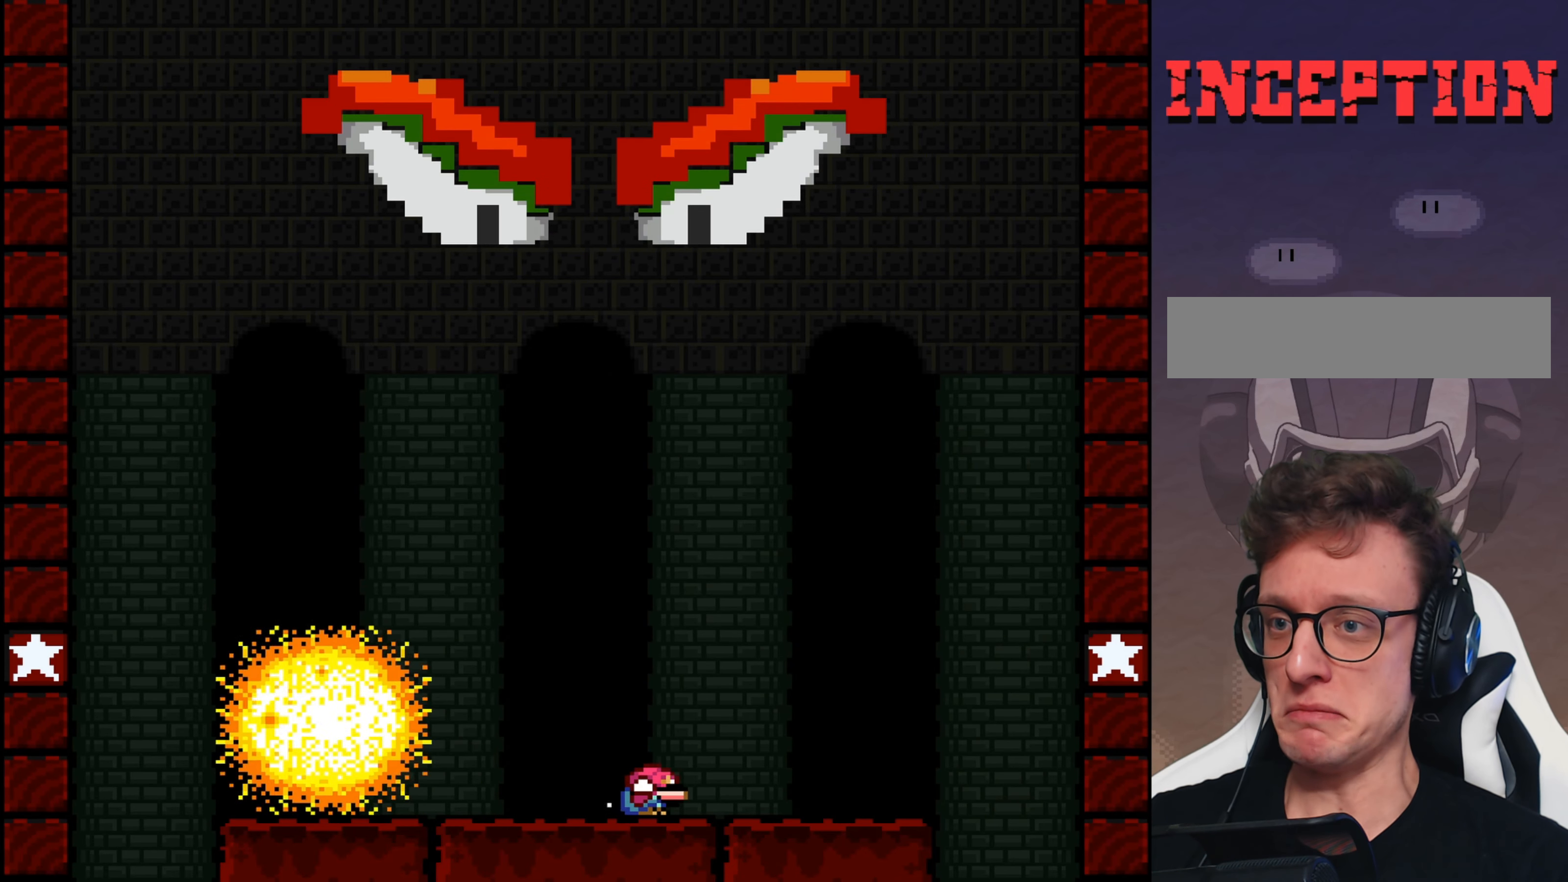
{"buttons": ["Y"], "events": [[17, "DPAD_RIGHT", "up"], [50, "DPAD_DOWN", "up"]]}